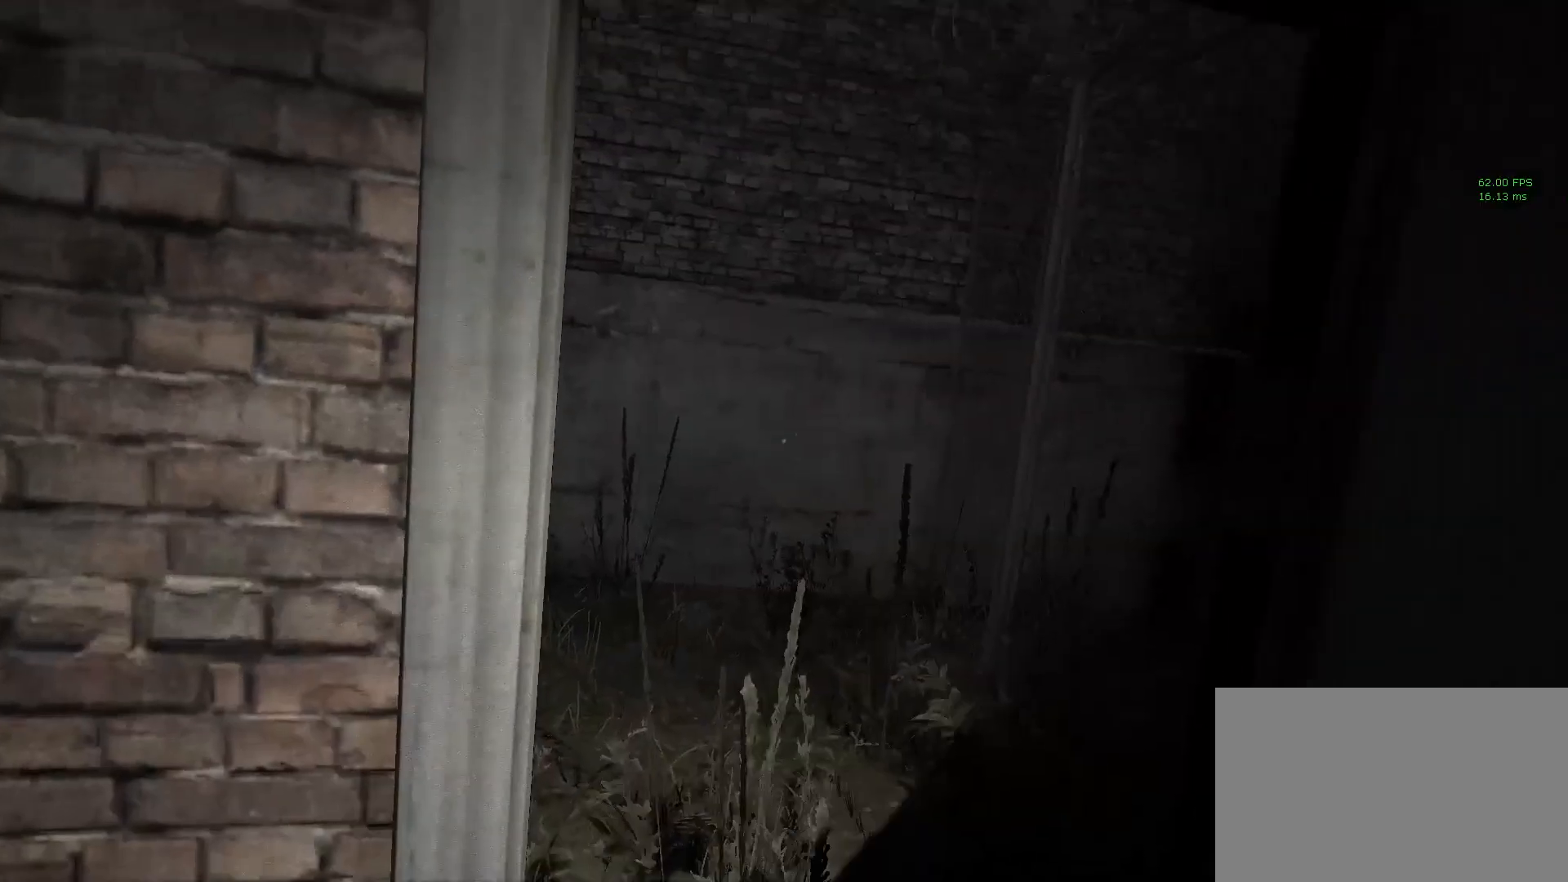
Gameplay with keyboard and mouse; each line is a JSON object with the keys and mouse buttons held at the frame after it. "events" lists presses ("down") and releases ("up") of "1", "2", "3", "4", "5", "a", "alt", "c", "ctrl", "d", "e", "f", "q", "r", "s", "shift", "space", "tab", "v", "w", "x", "z", "mouse_left", "mouse_middle", "mouse_right", "mouse_wheel_up" and "mouse_wheel_down" between this image and that frame as [ms after this image, input, new state], when the widget could be followed in between. "mouse_left", "mouse_middle", "mouse_right", "mouse_wheel_up", "mouse_wheel_down" = the "left", "middle", "right", "wheel_up", "wheel_down" buttons of the "mouse" list. No other keys are recorded. Mouse movement is not recorded.
{"keys": ["shift", "w"], "mouse": [], "events": [[433, "shift", "down"], [433, "w", "down"]]}
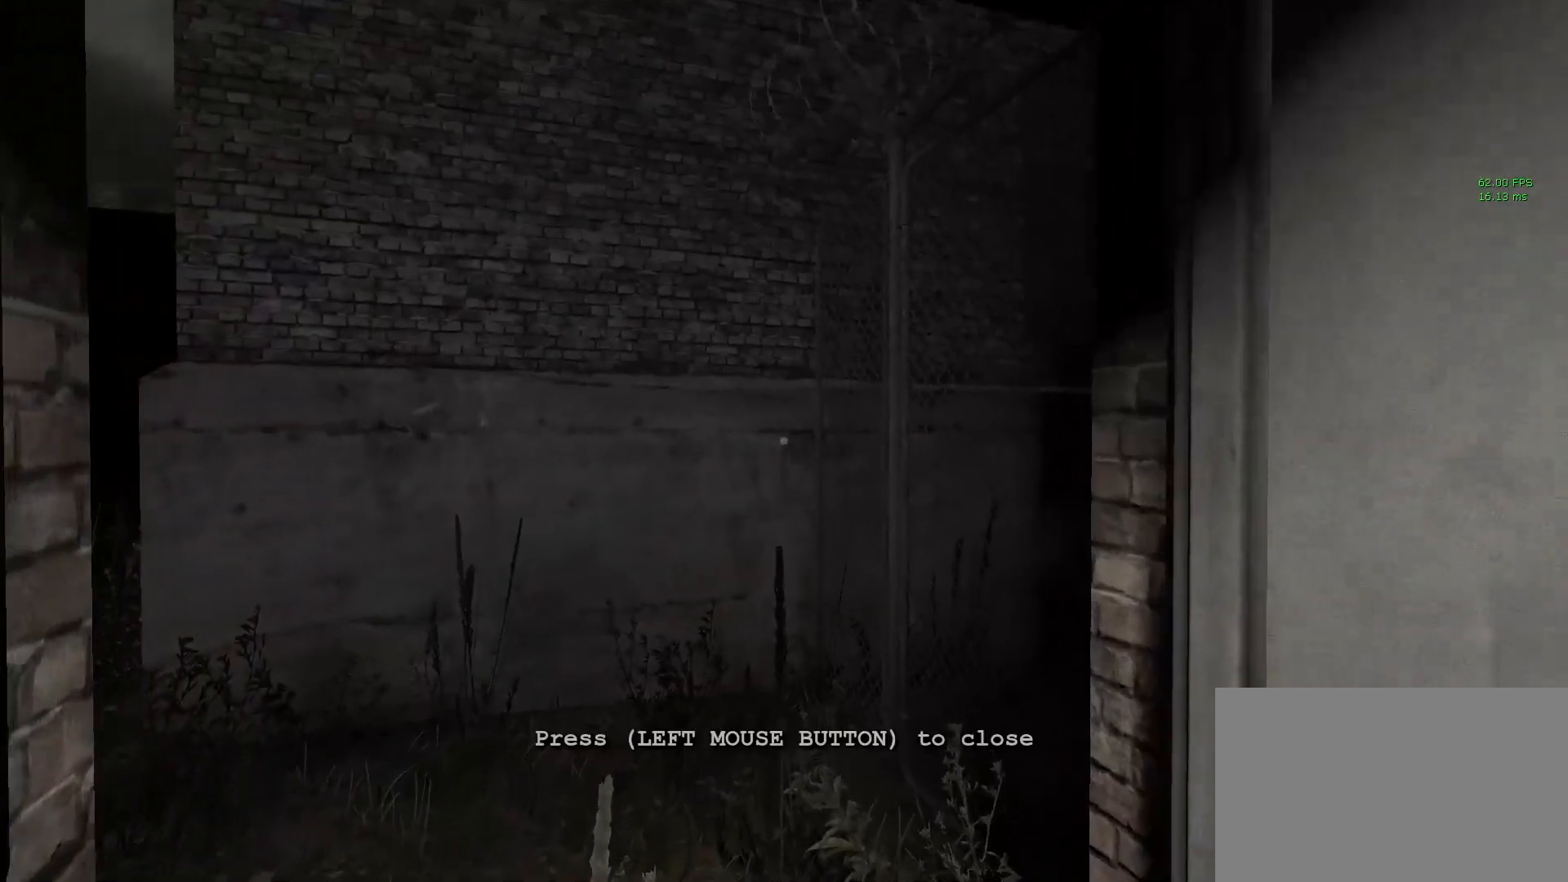
{"keys": ["d", "shift", "w"], "mouse": [], "events": [[133, "d", "down"], [217, "d", "up"], [367, "d", "down"]]}
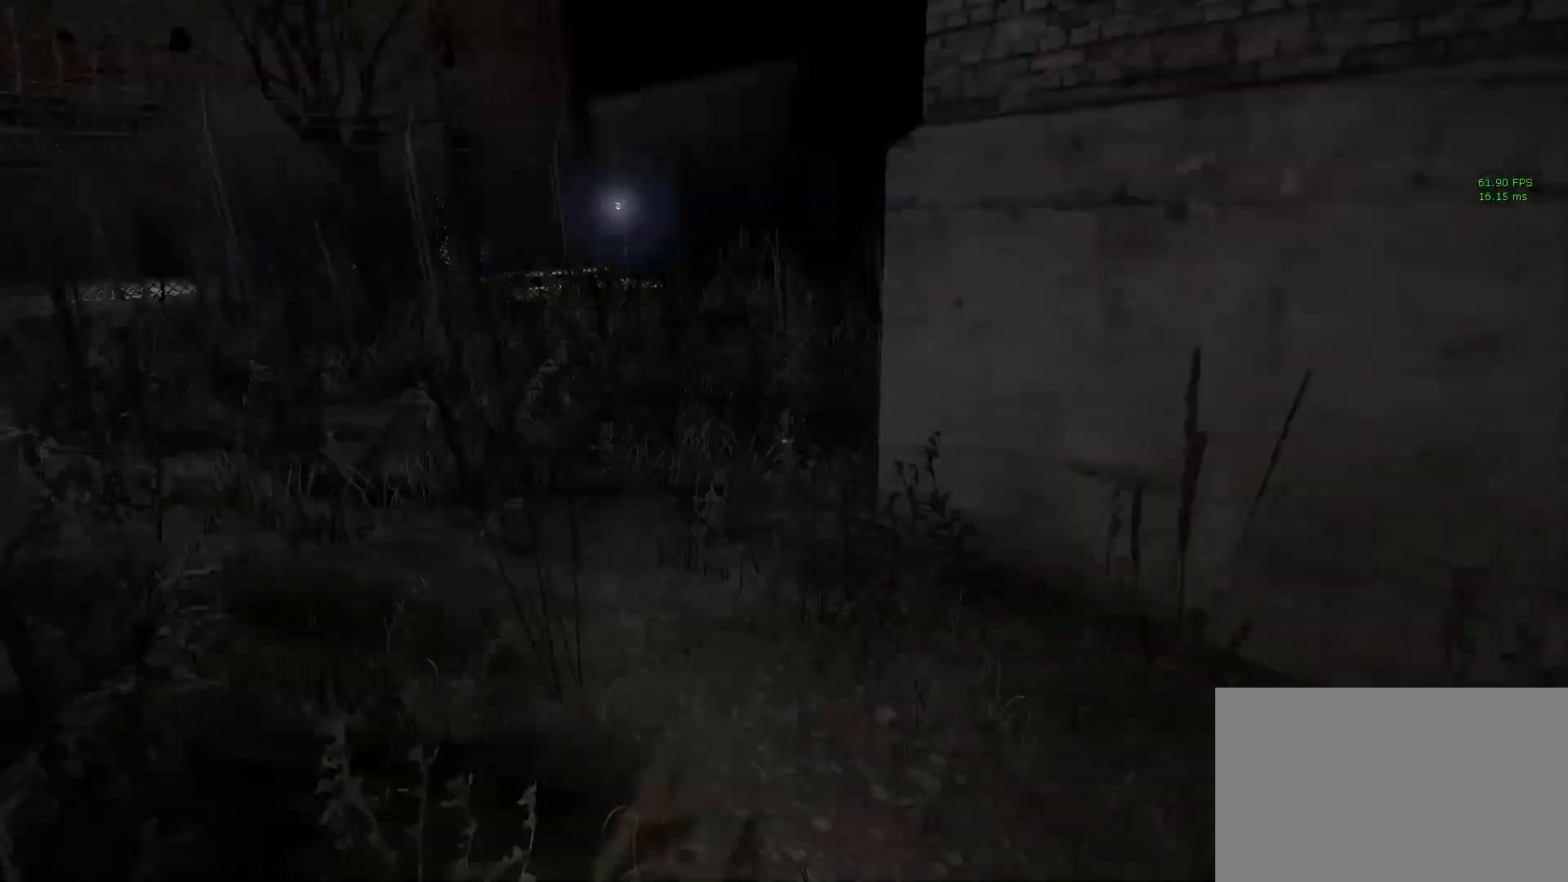
{"keys": ["shift", "w"], "mouse": [], "events": [[50, "w", "up"], [200, "mouse_right", "down"], [333, "mouse_right", "up"], [383, "d", "up"], [467, "w", "down"]]}
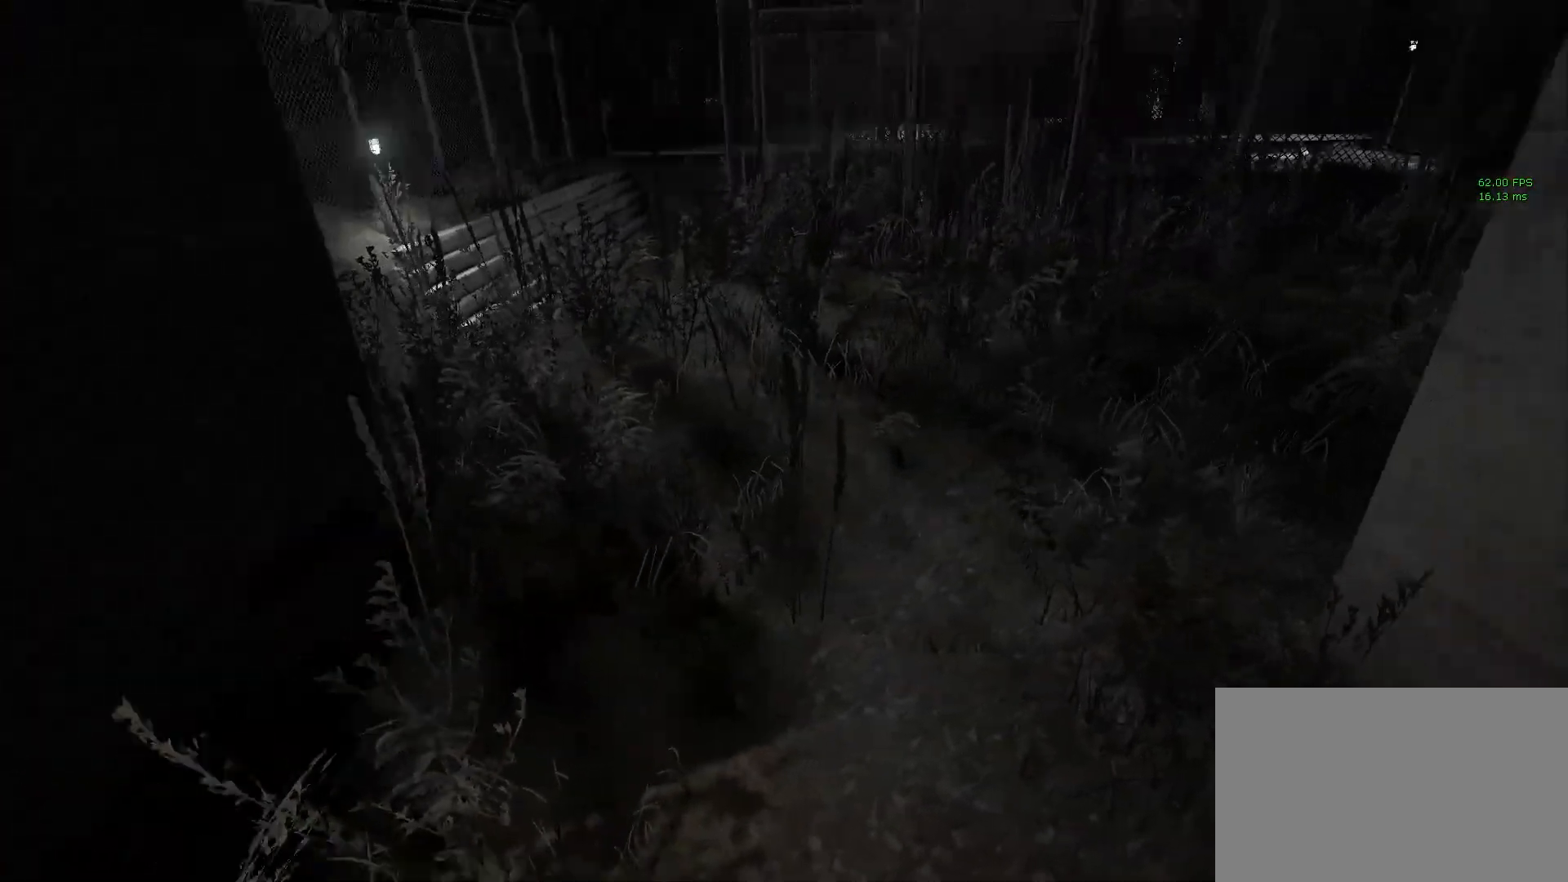
{"keys": ["shift", "w"], "mouse": ["right"], "events": [[400, "mouse_right", "down"]]}
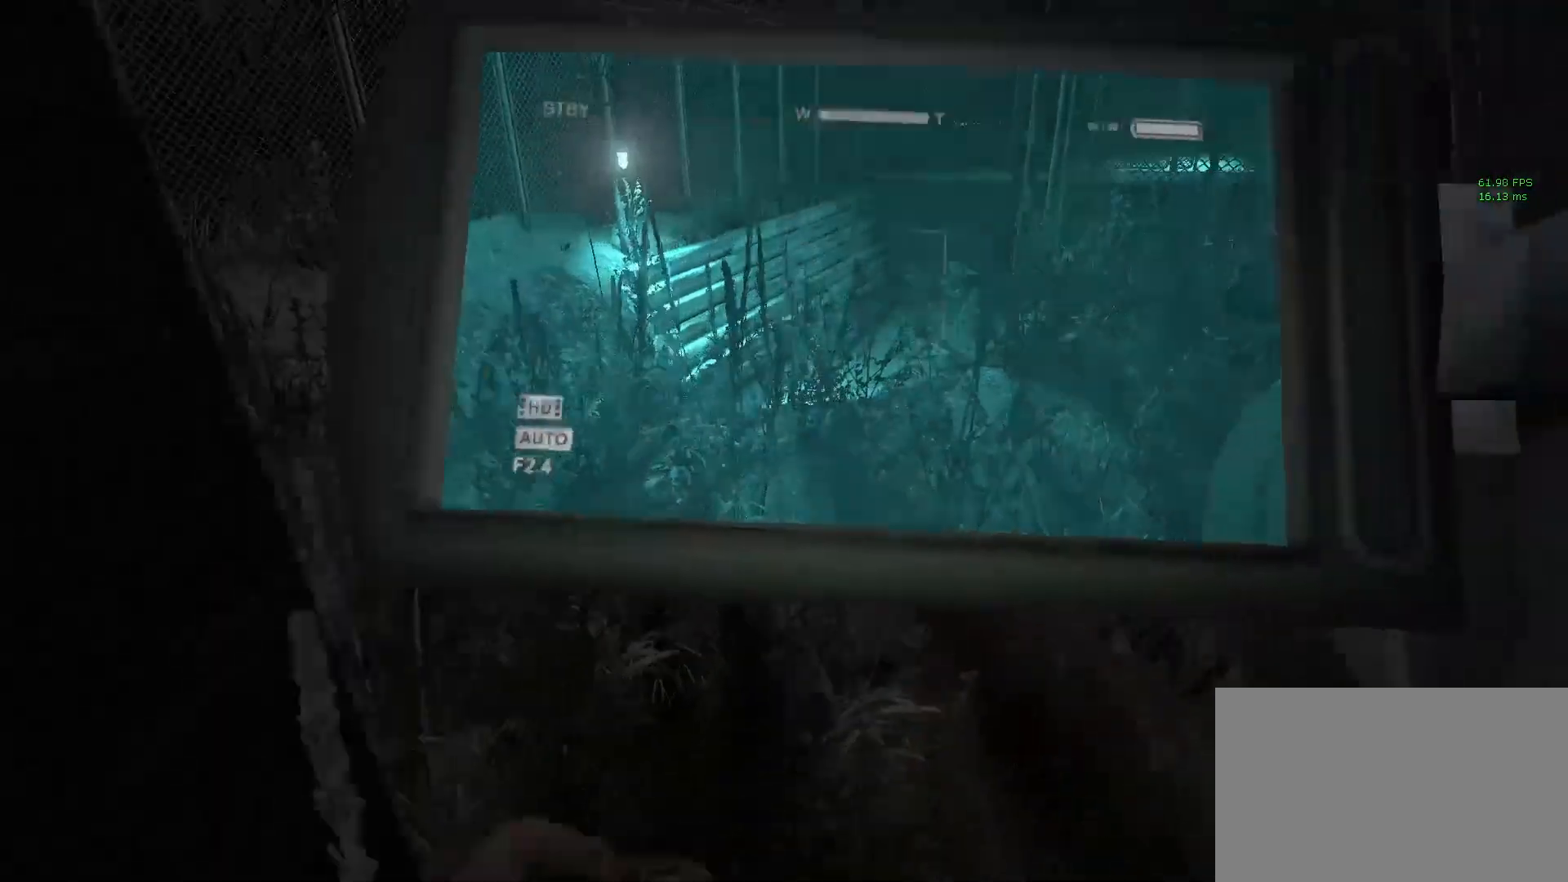
{"keys": ["shift", "w"], "mouse": [], "events": [[83, "mouse_right", "up"]]}
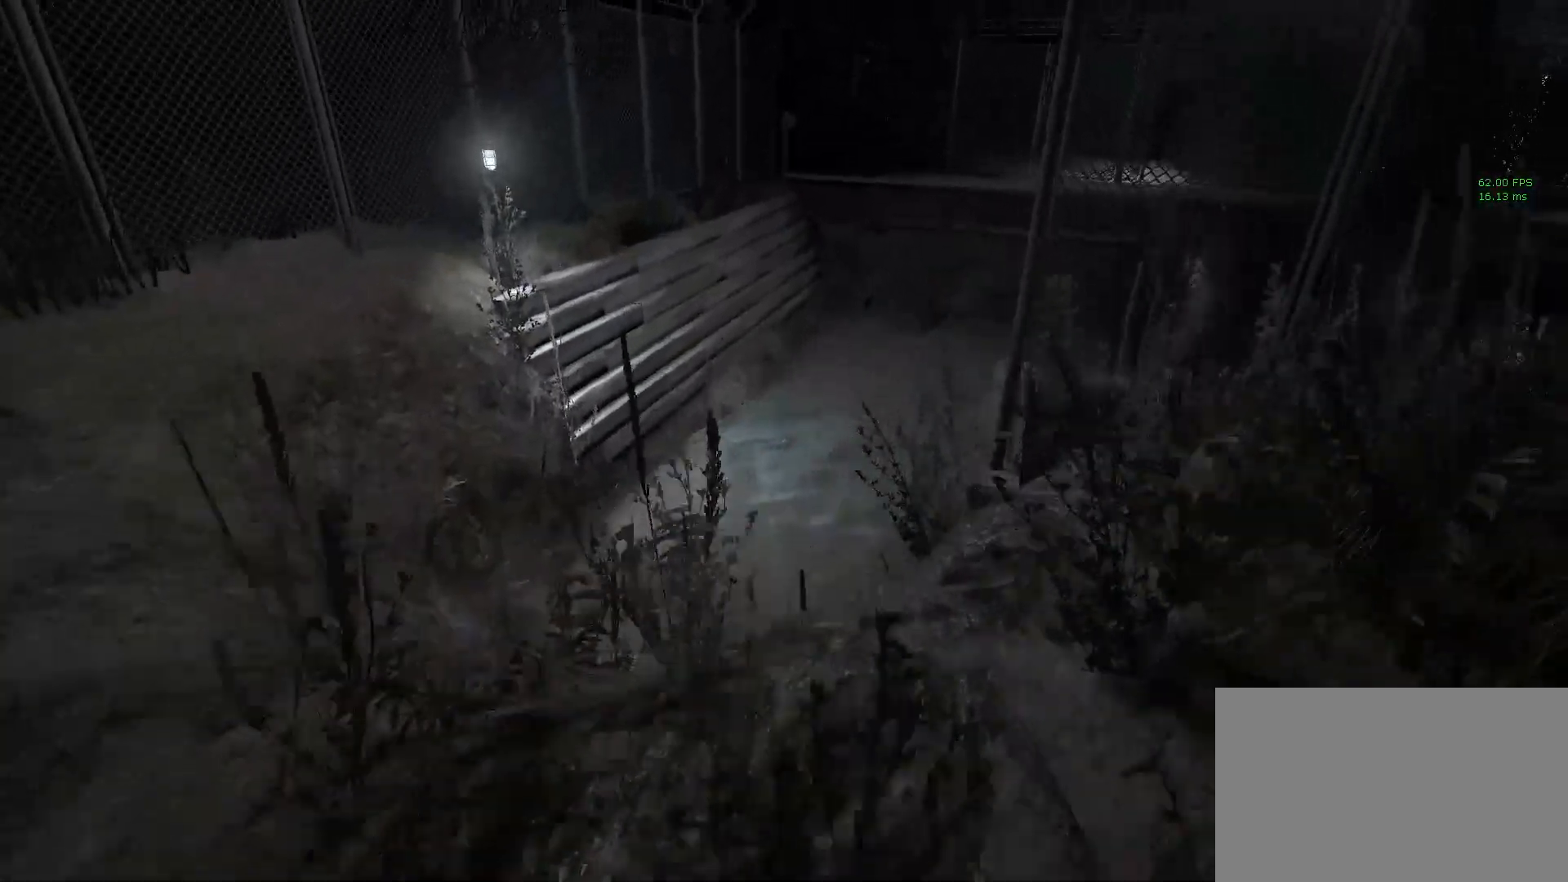
{"keys": ["shift", "space", "w"], "mouse": [], "events": [[467, "space", "down"]]}
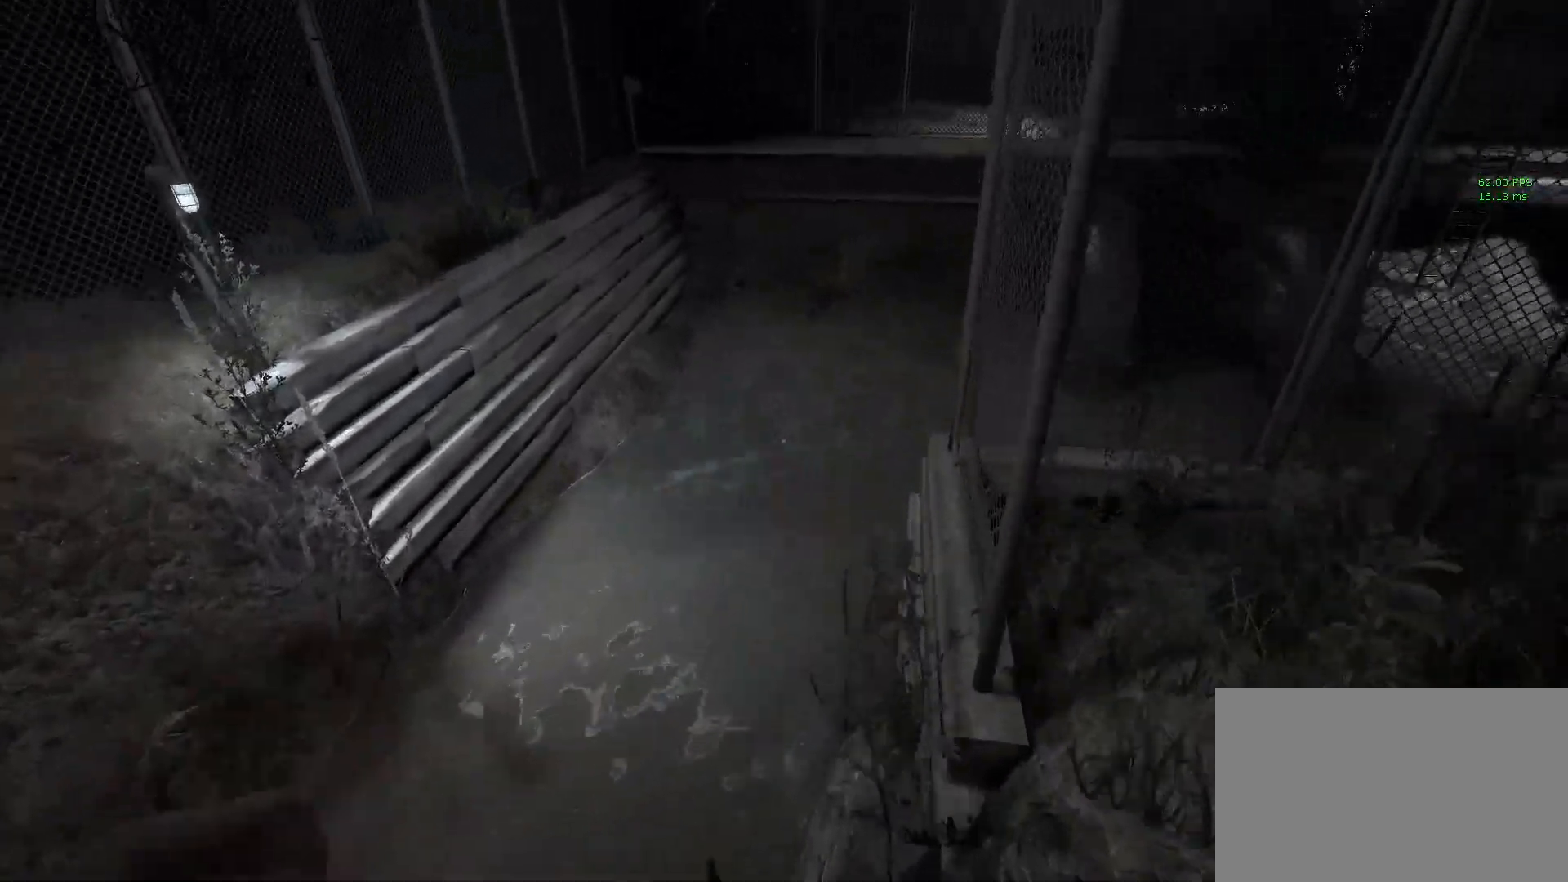
{"keys": ["shift", "w"], "mouse": [], "events": [[200, "space", "up"], [350, "mouse_right", "down"], [483, "mouse_right", "up"]]}
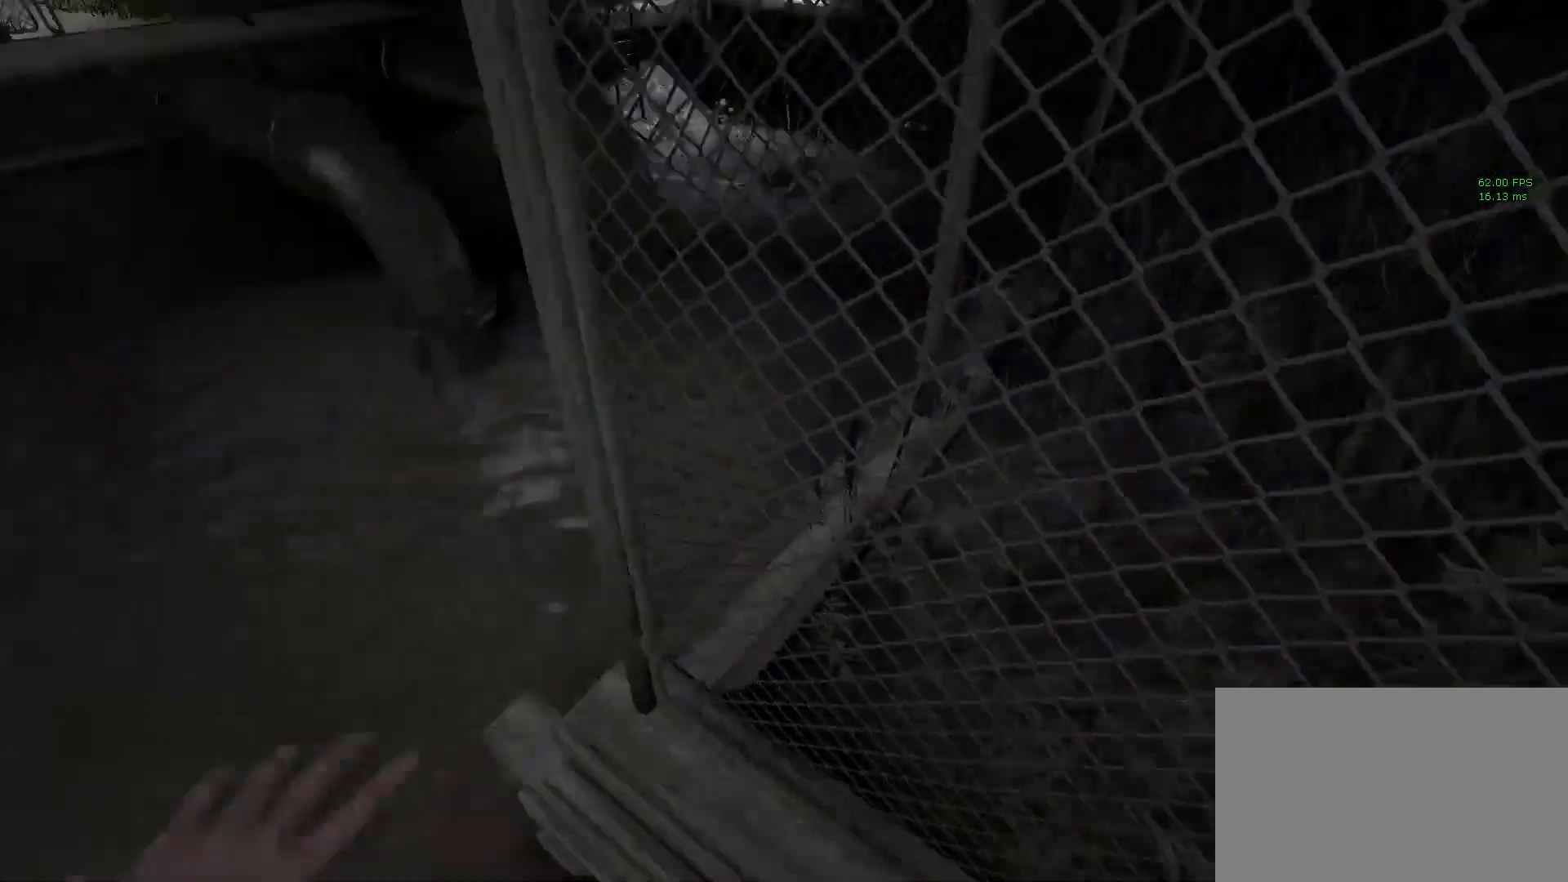
{"keys": ["shift", "w"], "mouse": [], "events": [[450, "space", "down"], [500, "space", "up"]]}
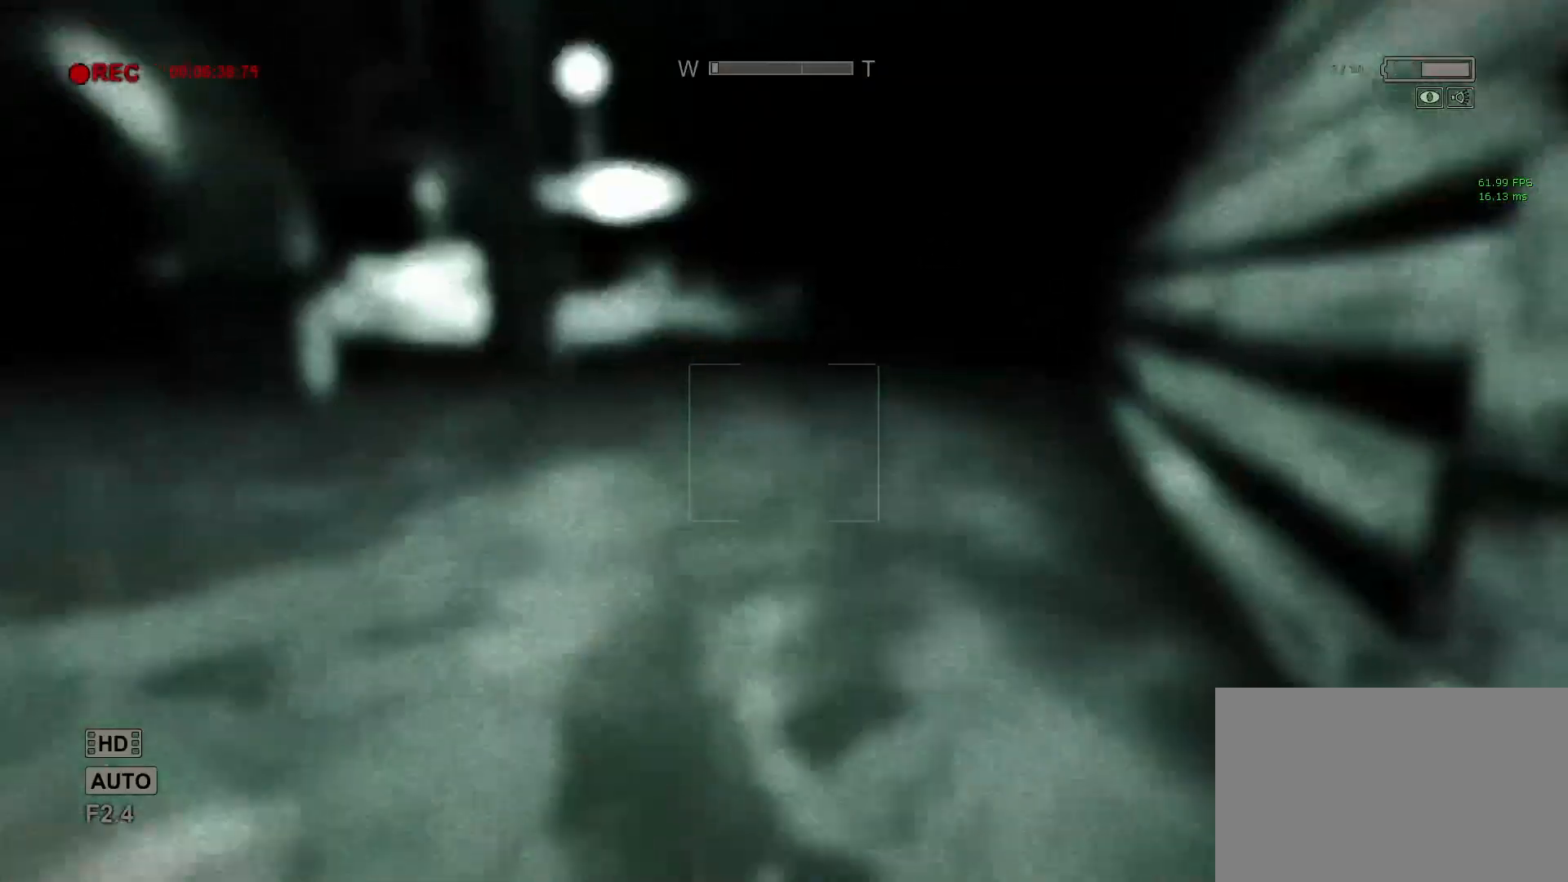
{"keys": ["shift", "space", "w"], "mouse": [], "events": [[100, "space", "down"], [183, "space", "up"], [233, "space", "down"], [283, "space", "up"], [467, "space", "down"]]}
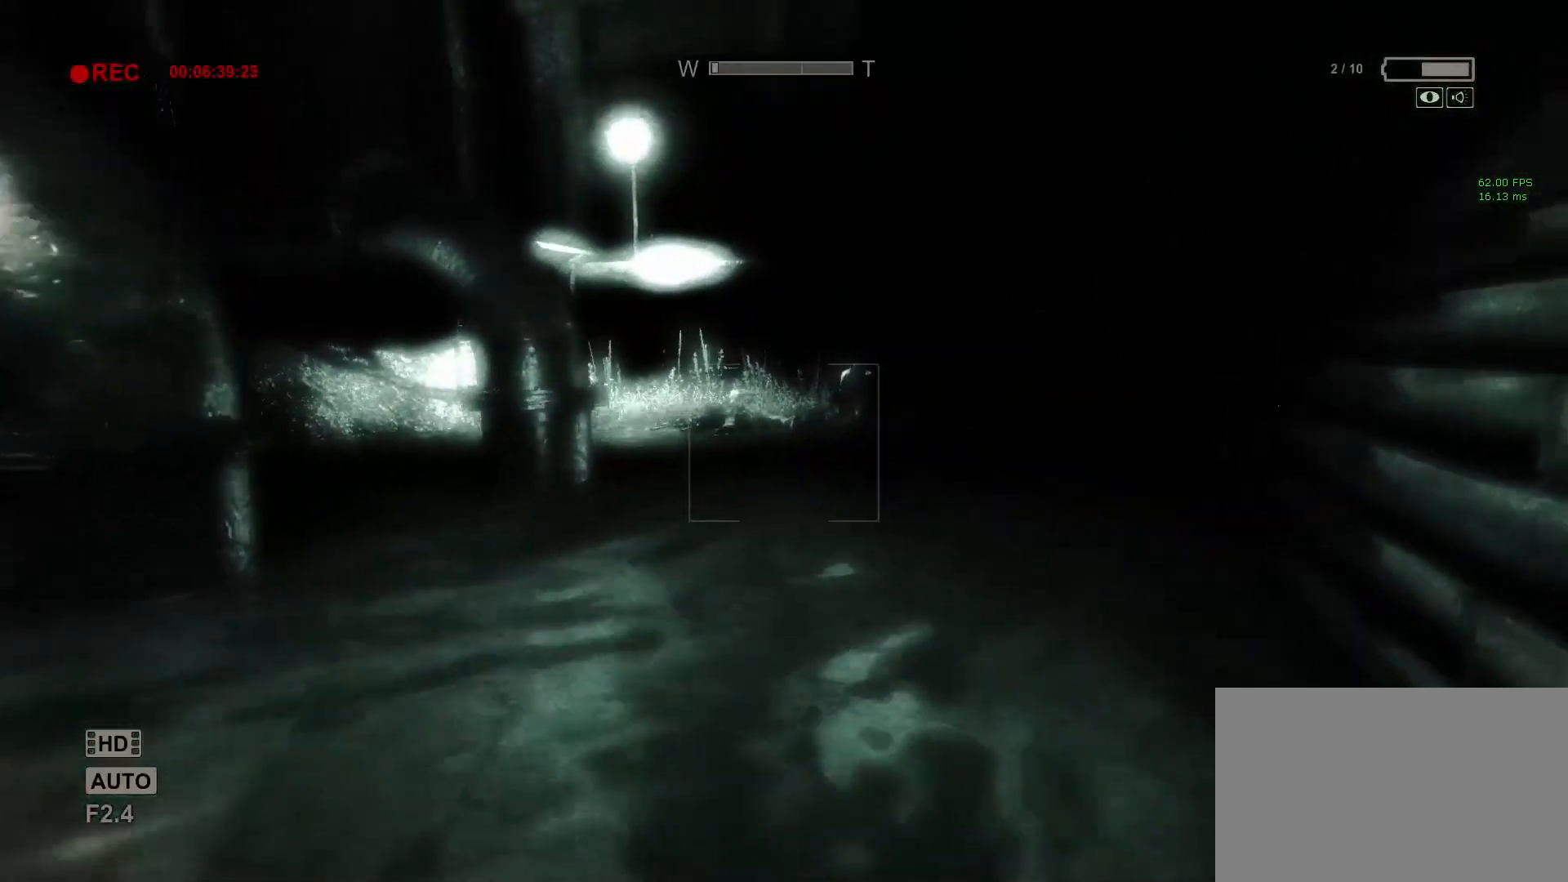
{"keys": ["shift", "w"], "mouse": [], "events": [[117, "space", "up"], [350, "space", "down"], [450, "space", "up"]]}
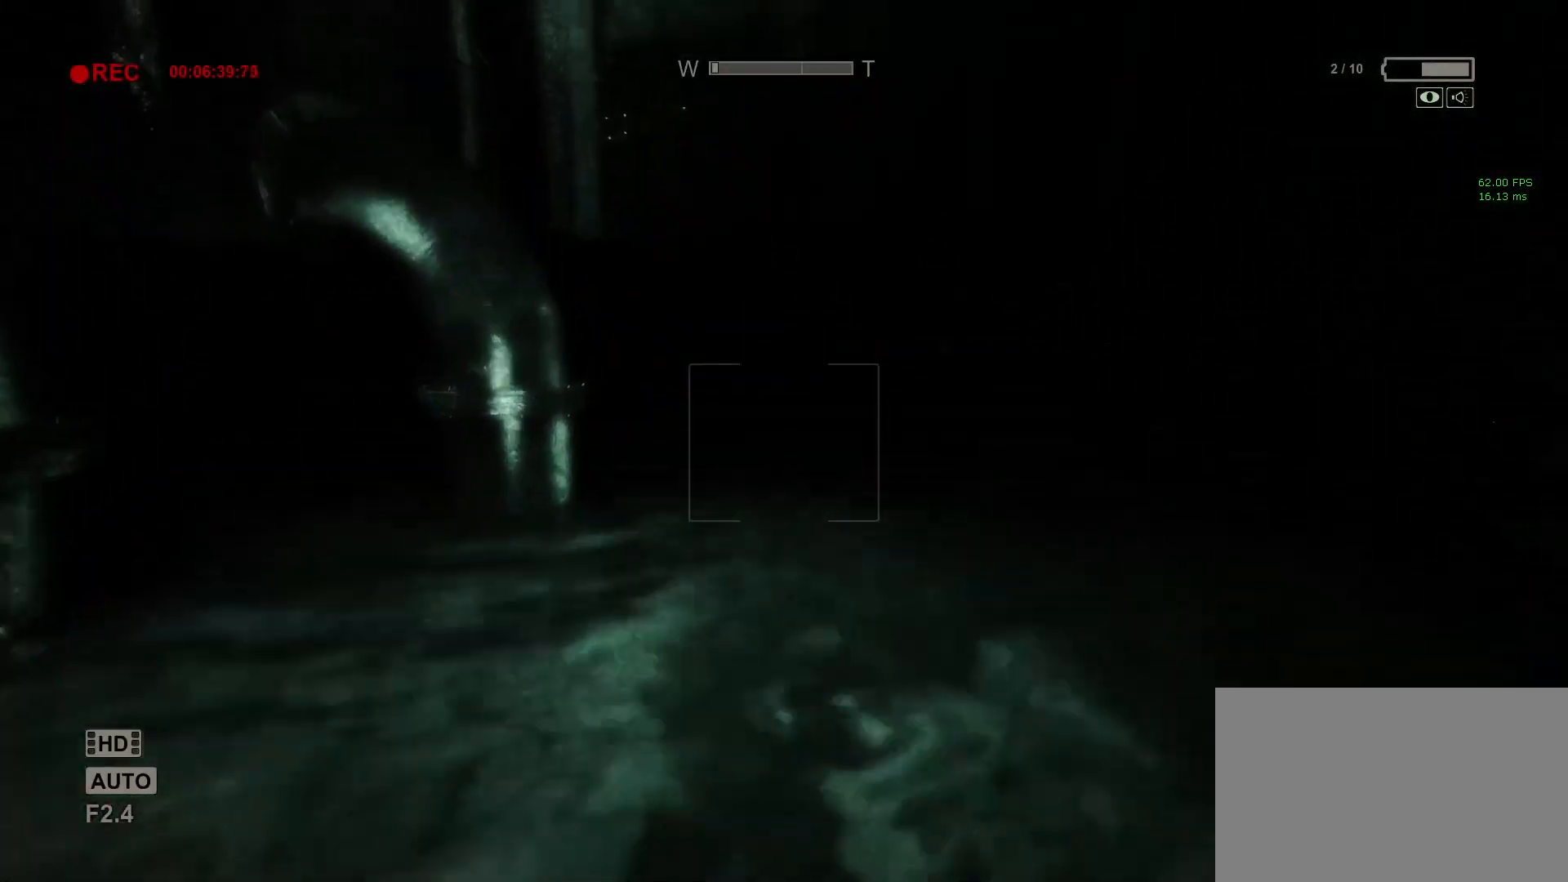
{"keys": ["shift", "w"], "mouse": [], "events": [[400, "space", "down"], [500, "space", "up"]]}
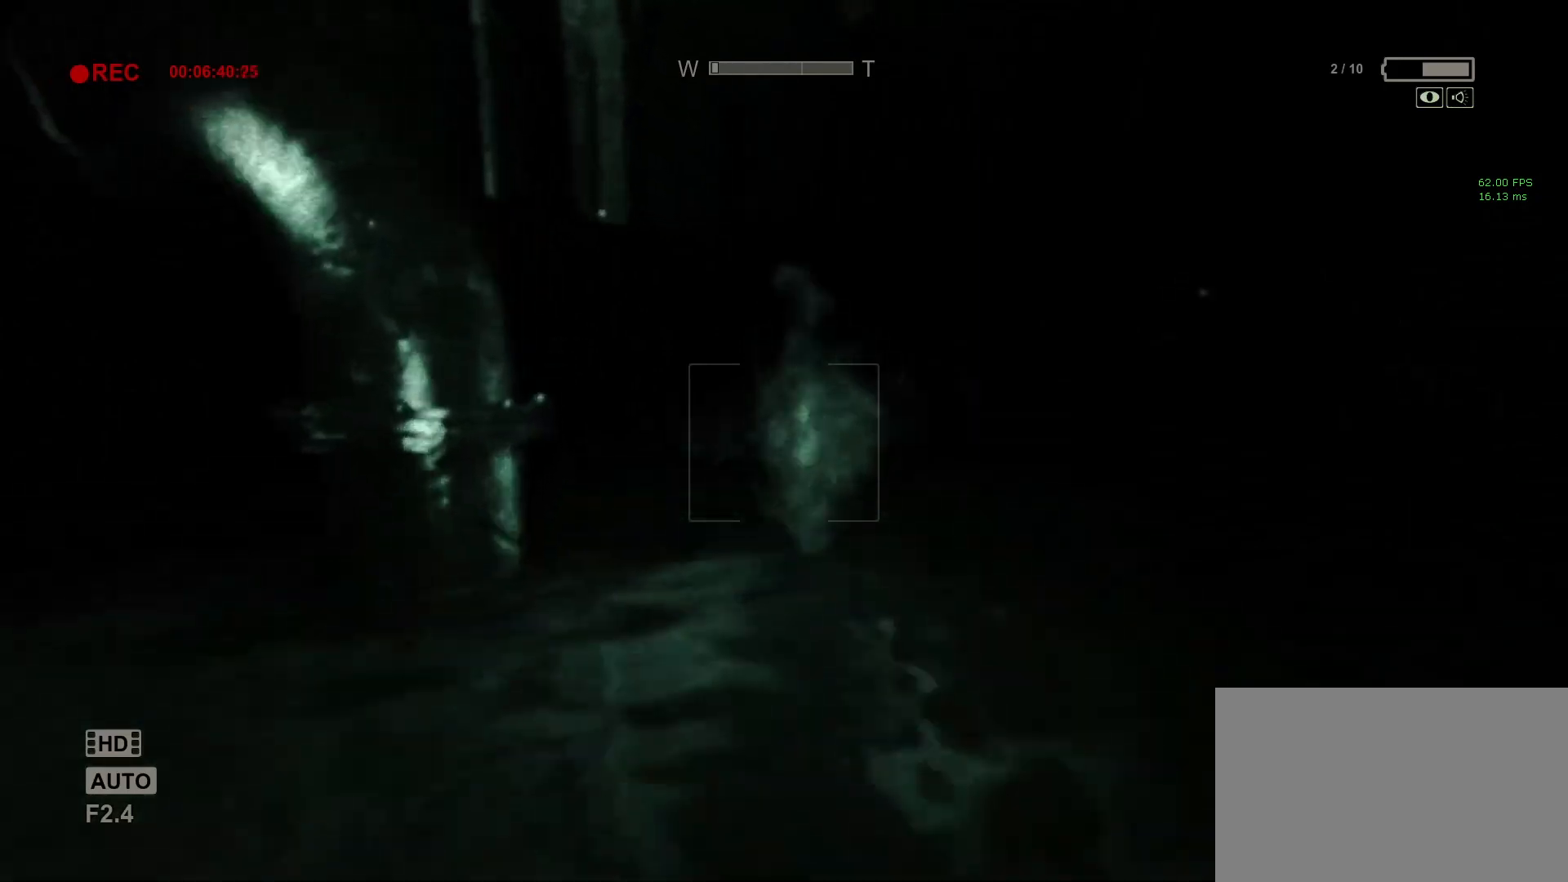
{"keys": ["shift", "w"], "mouse": [], "events": [[333, "space", "down"], [433, "space", "up"]]}
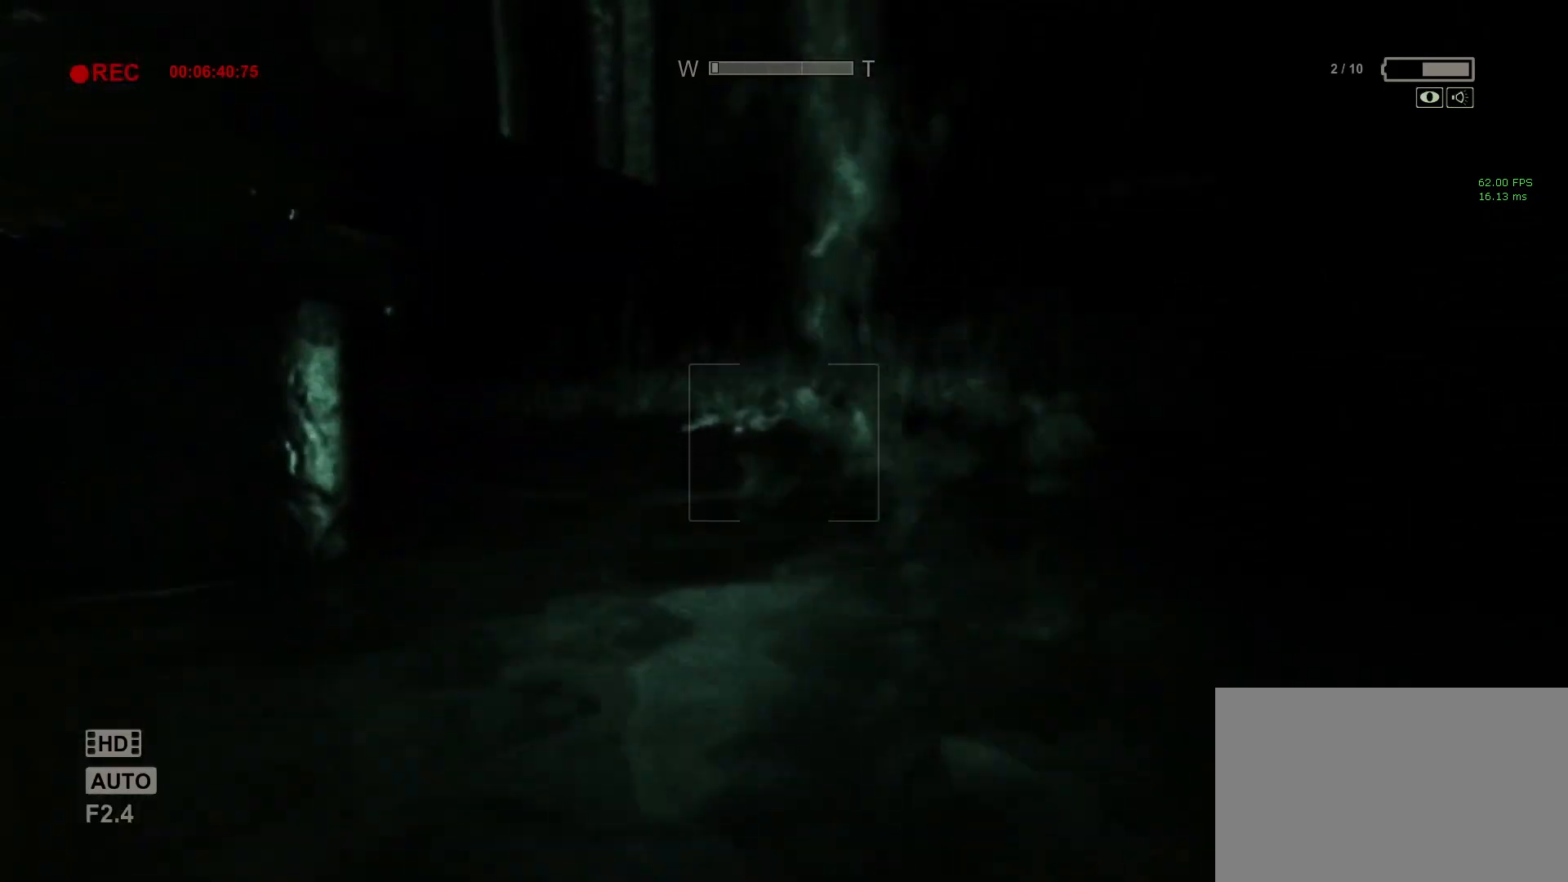
{"keys": ["shift", "w"], "mouse": [], "events": [[200, "space", "down"], [300, "space", "up"]]}
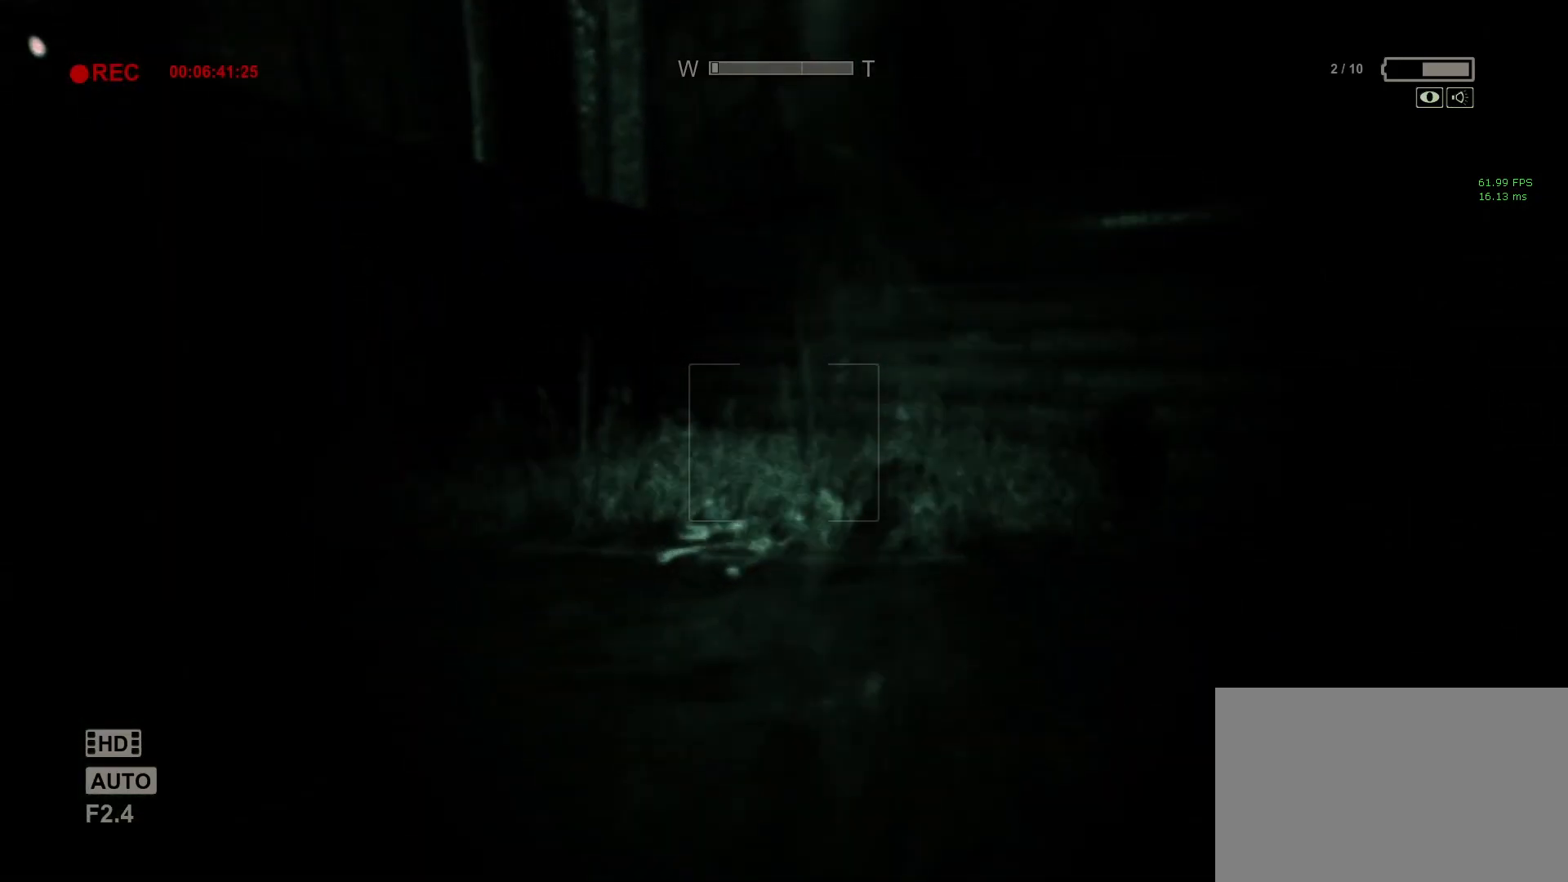
{"keys": ["shift", "w"], "mouse": [], "events": [[217, "space", "down"], [267, "space", "up"]]}
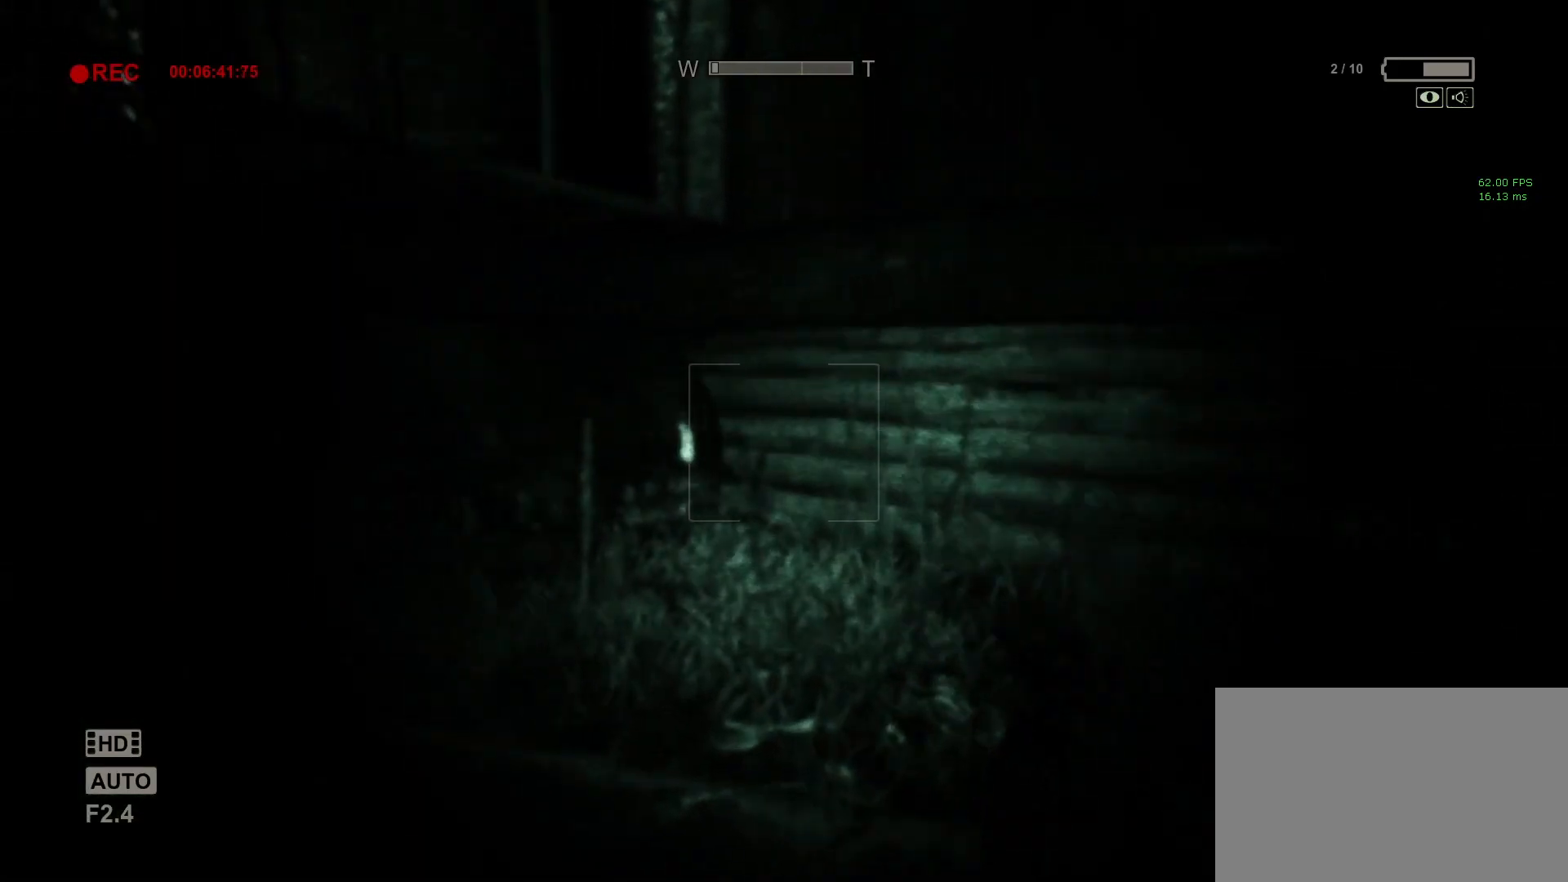
{"keys": ["shift", "w"], "mouse": [], "events": [[183, "space", "down"], [283, "space", "up"]]}
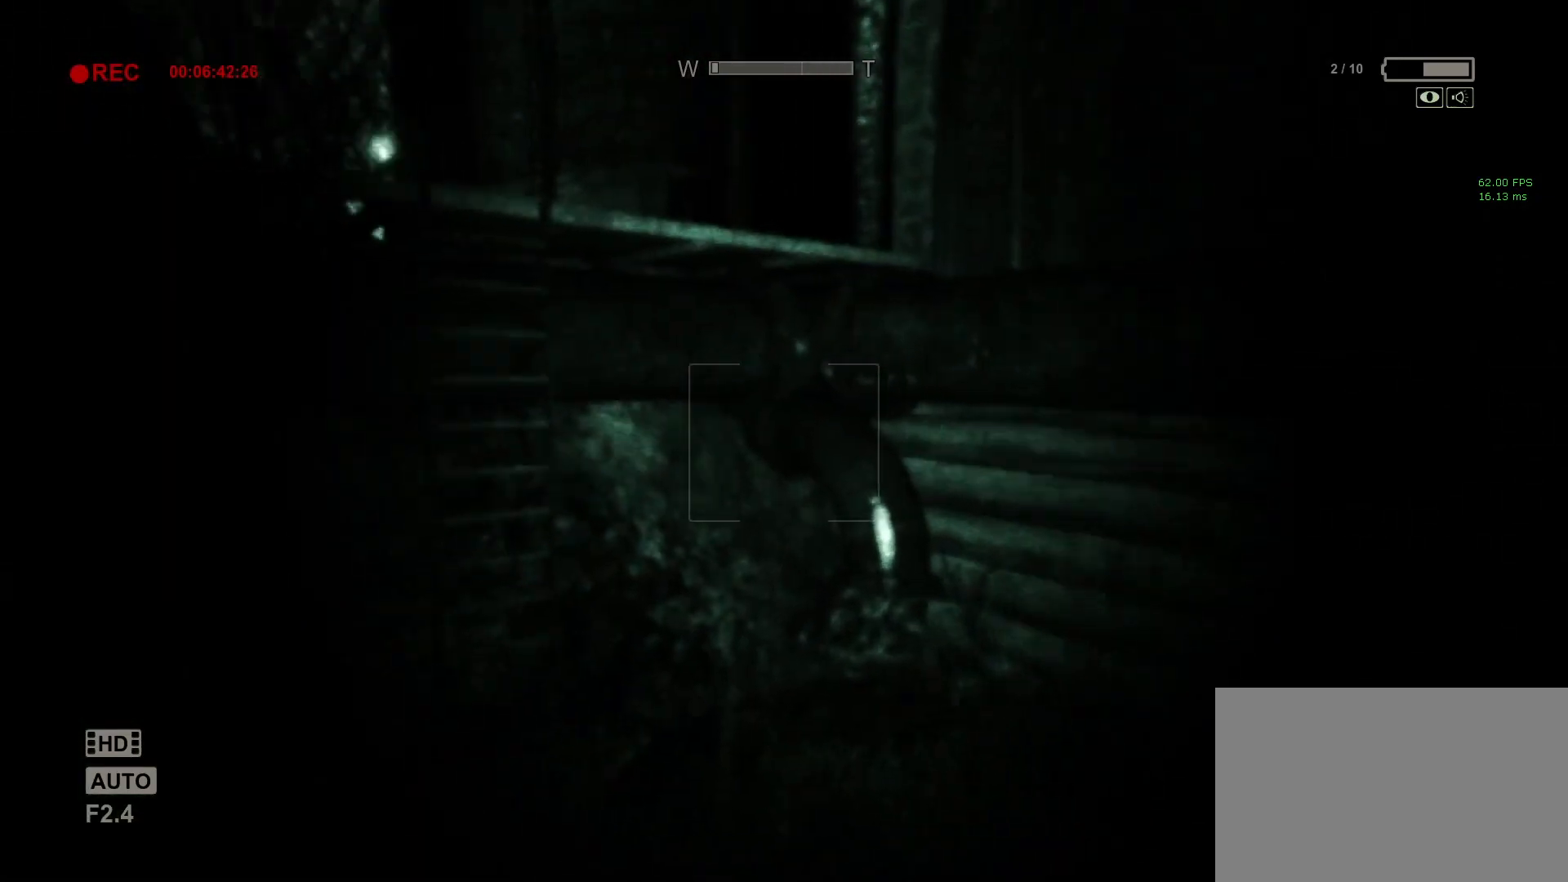
{"keys": ["shift", "w"], "mouse": [], "events": []}
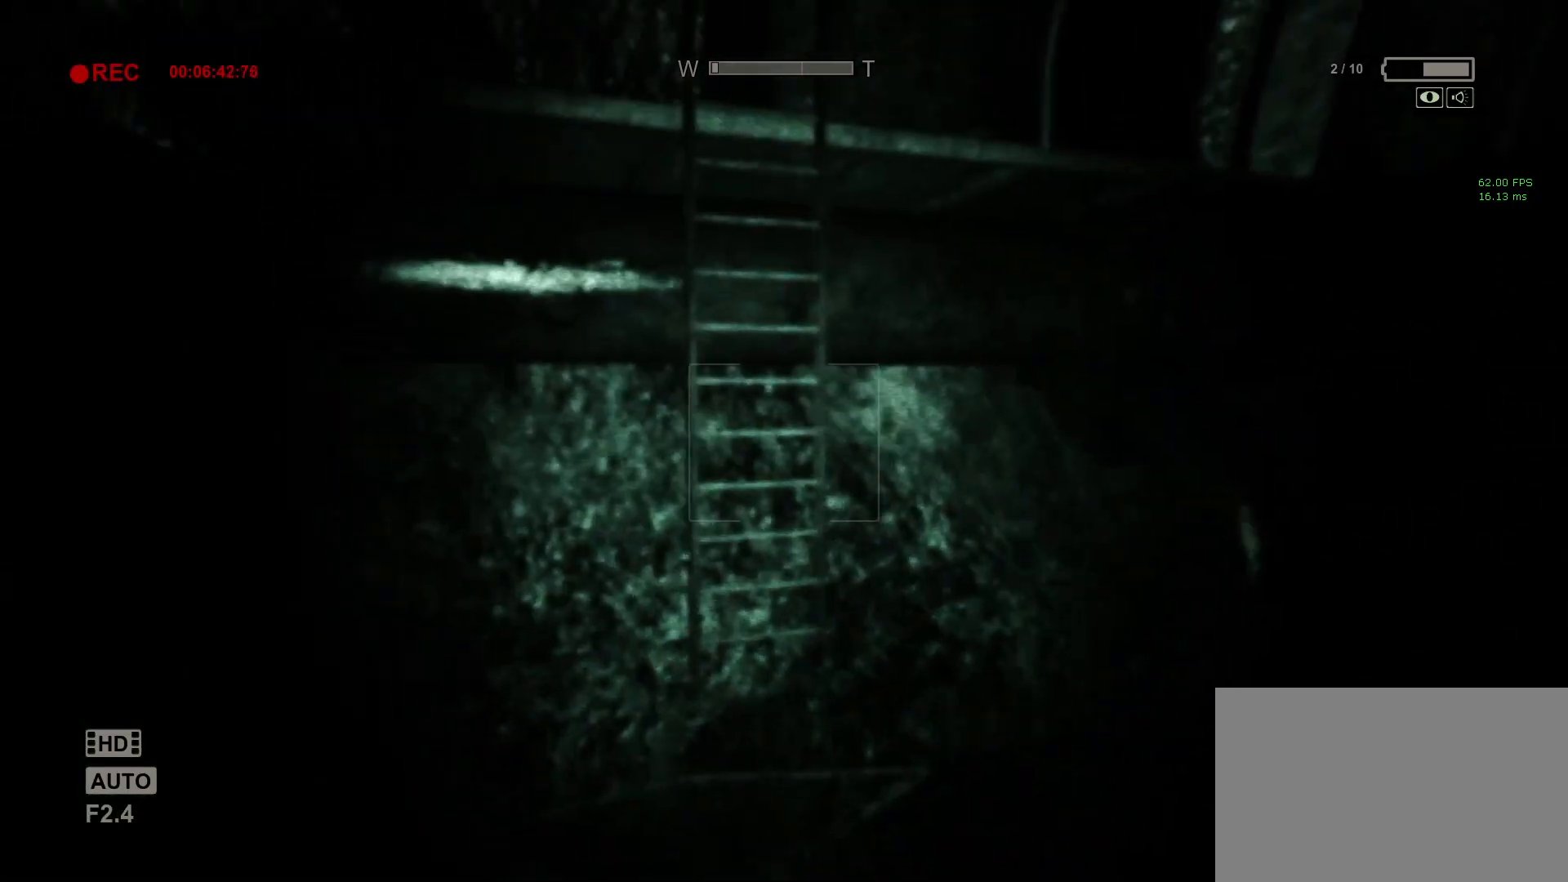
{"keys": ["shift", "w"], "mouse": [], "events": []}
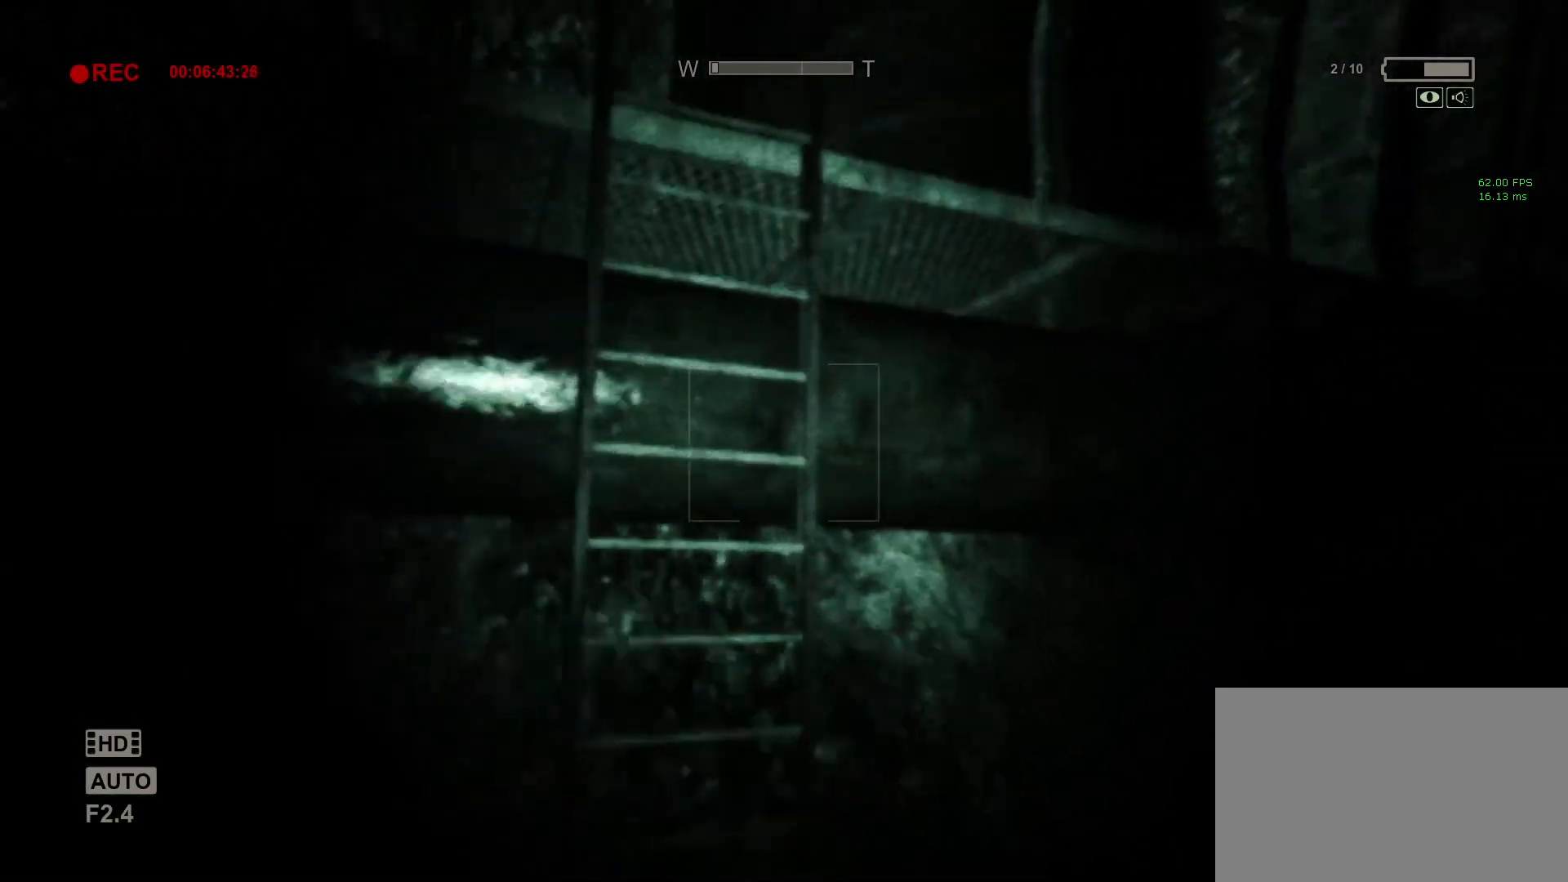
{"keys": ["shift", "w"], "mouse": [], "events": [[50, "space", "down"], [417, "space", "up"]]}
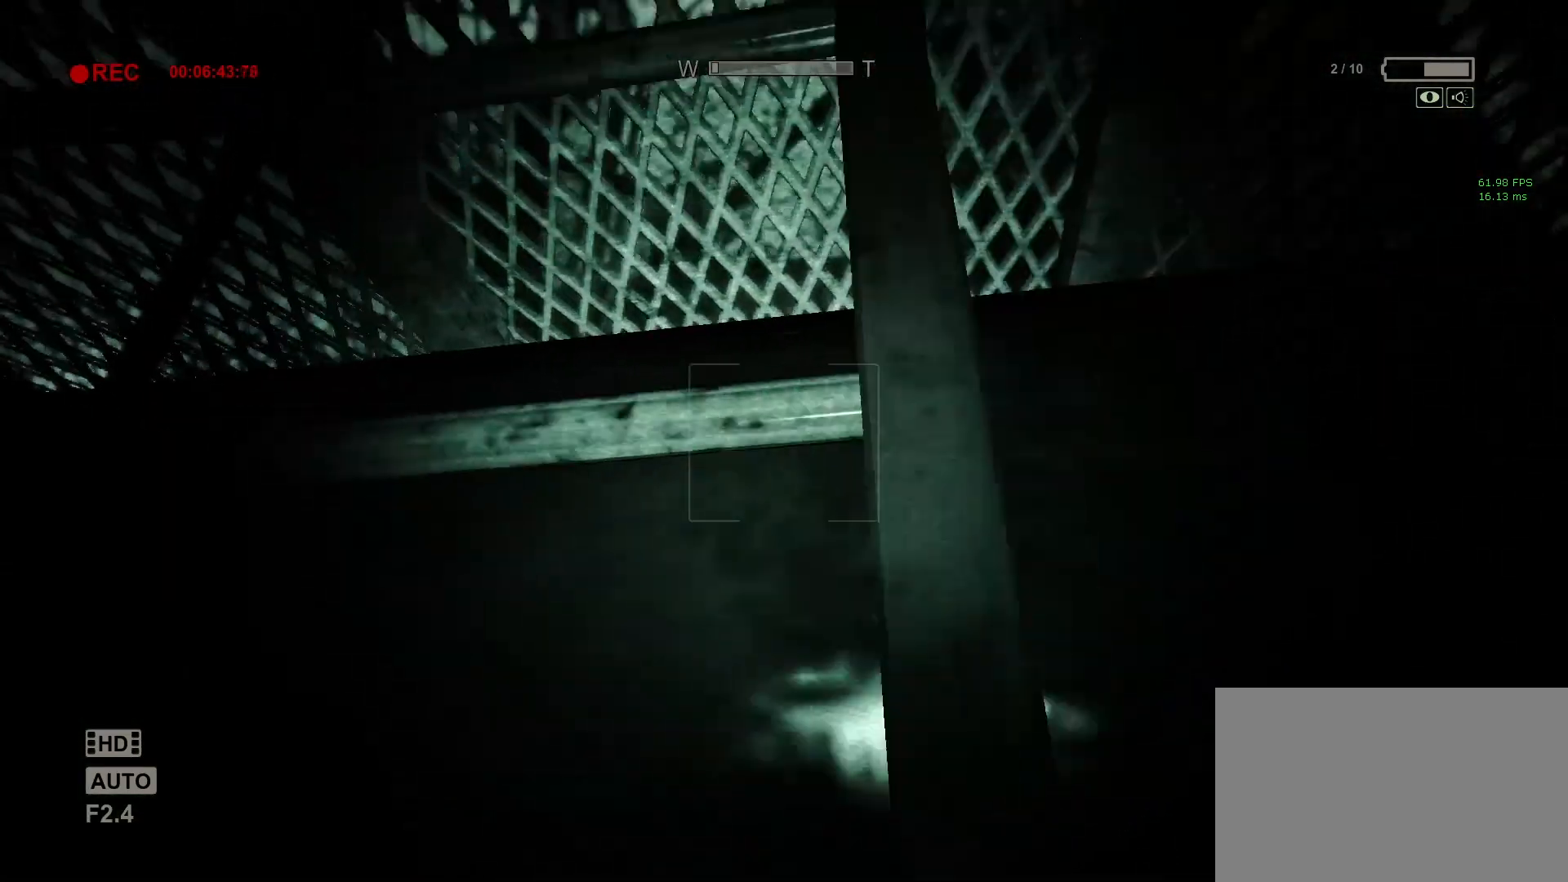
{"keys": ["shift", "w"], "mouse": [], "events": [[250, "a", "down"], [433, "a", "up"]]}
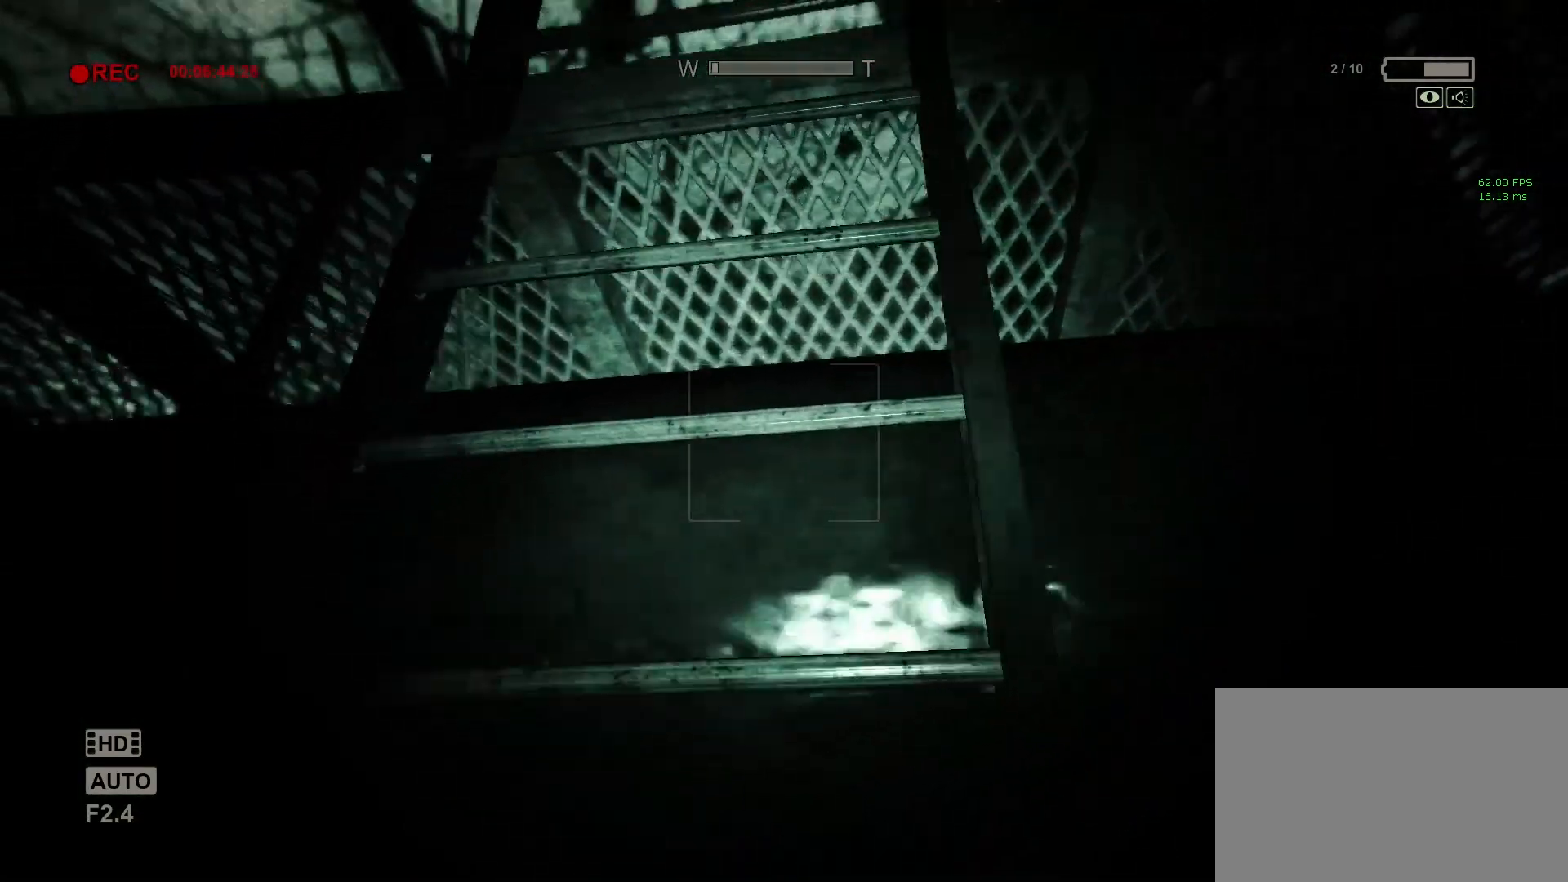
{"keys": ["shift", "w"], "mouse": [], "events": [[33, "space", "down"], [450, "space", "up"]]}
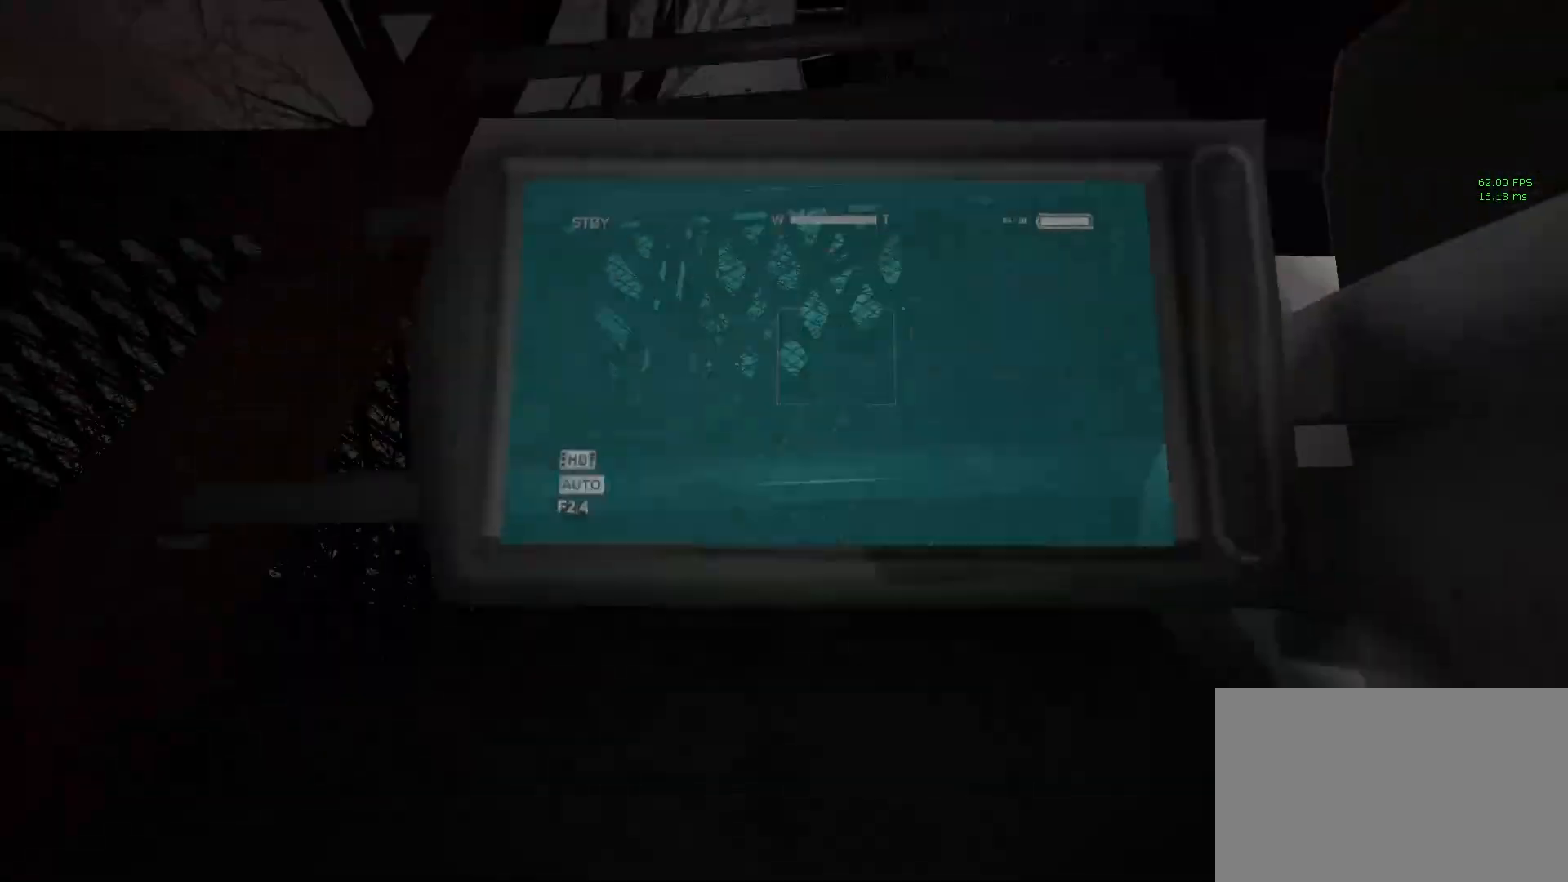
{"keys": ["shift", "w"], "mouse": [], "events": []}
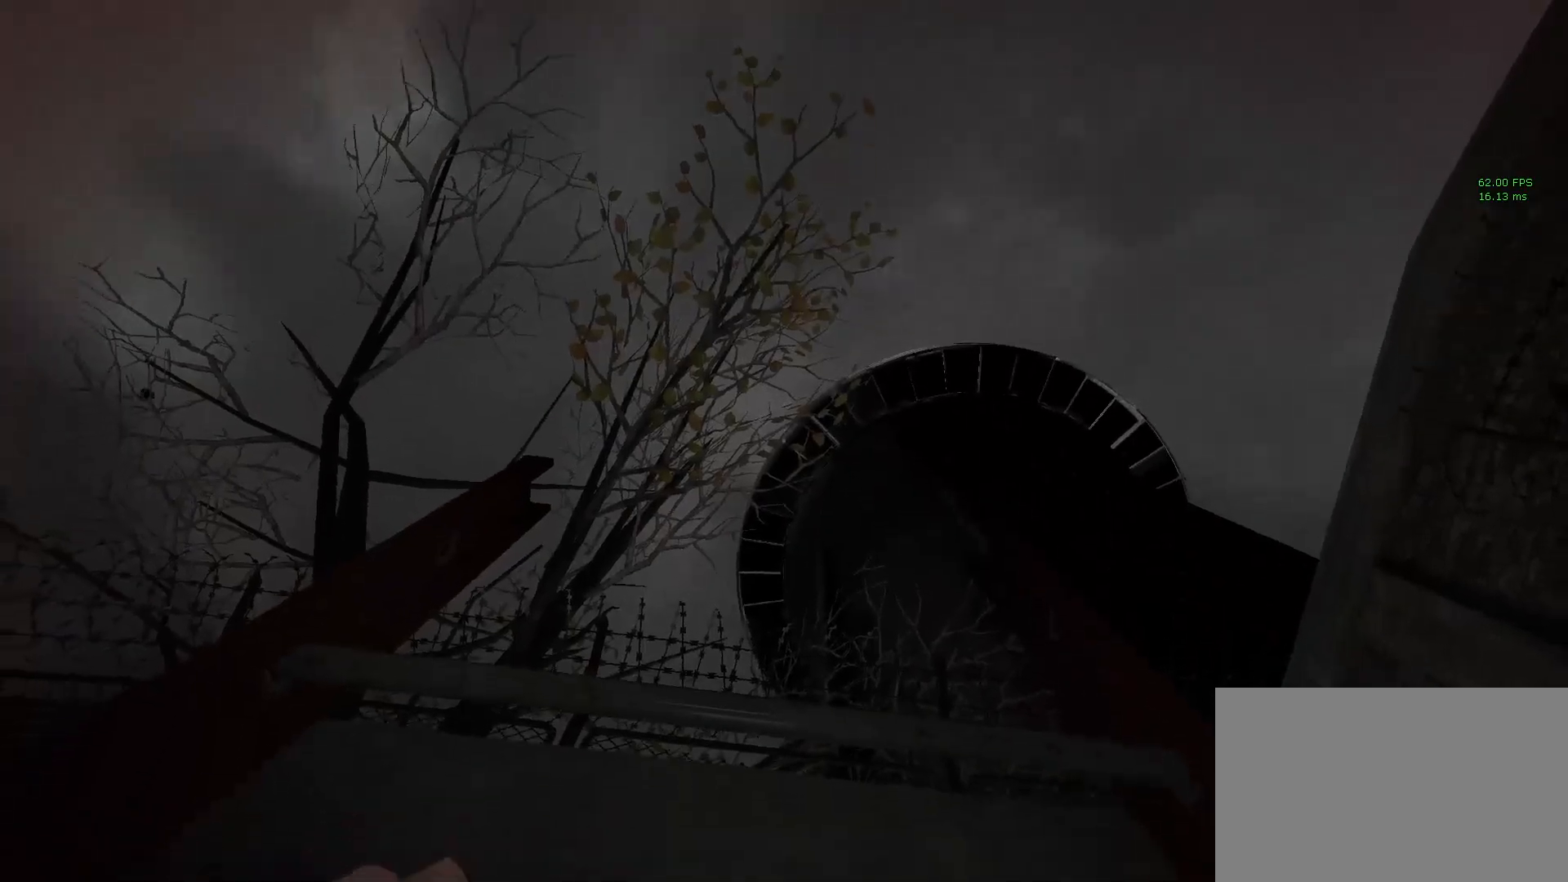
{"keys": ["shift", "w"], "mouse": [], "events": []}
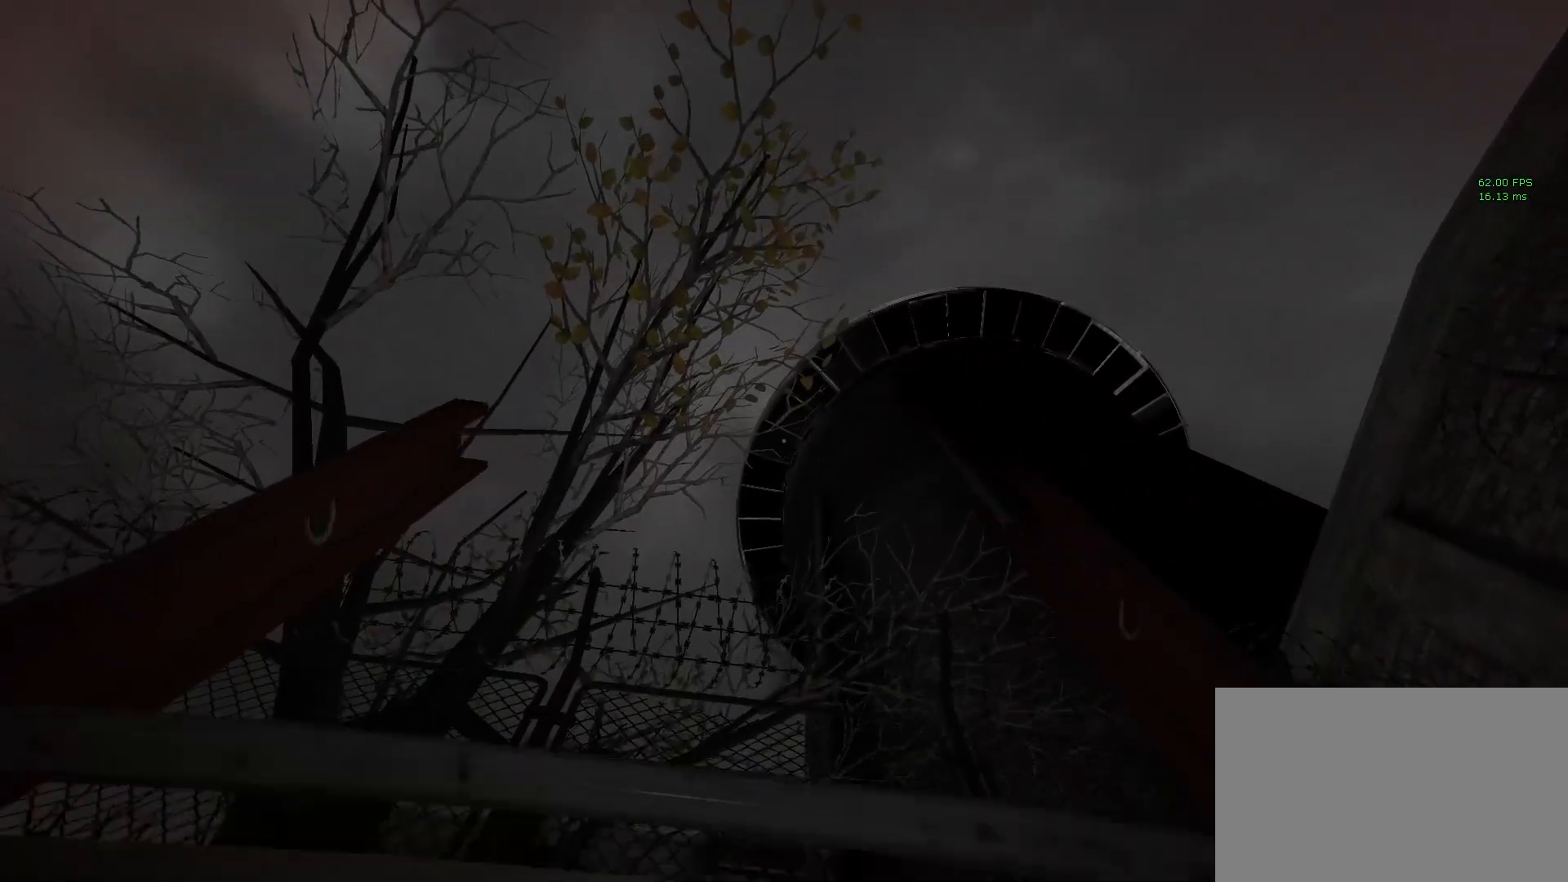
{"keys": ["shift", "w"], "mouse": [], "events": []}
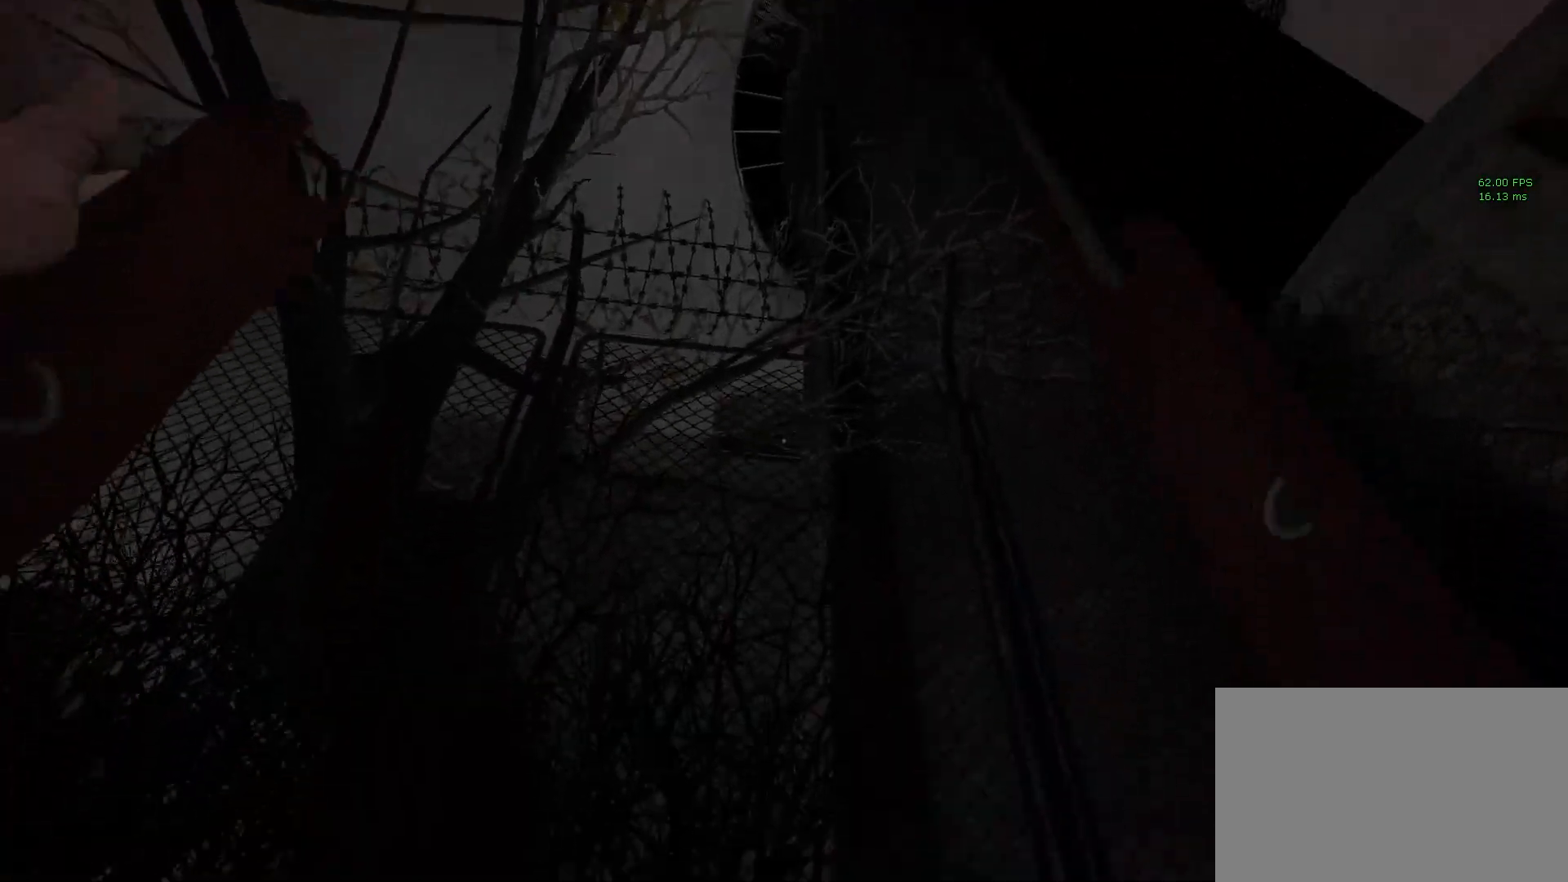
{"keys": ["shift", "w"], "mouse": [], "events": []}
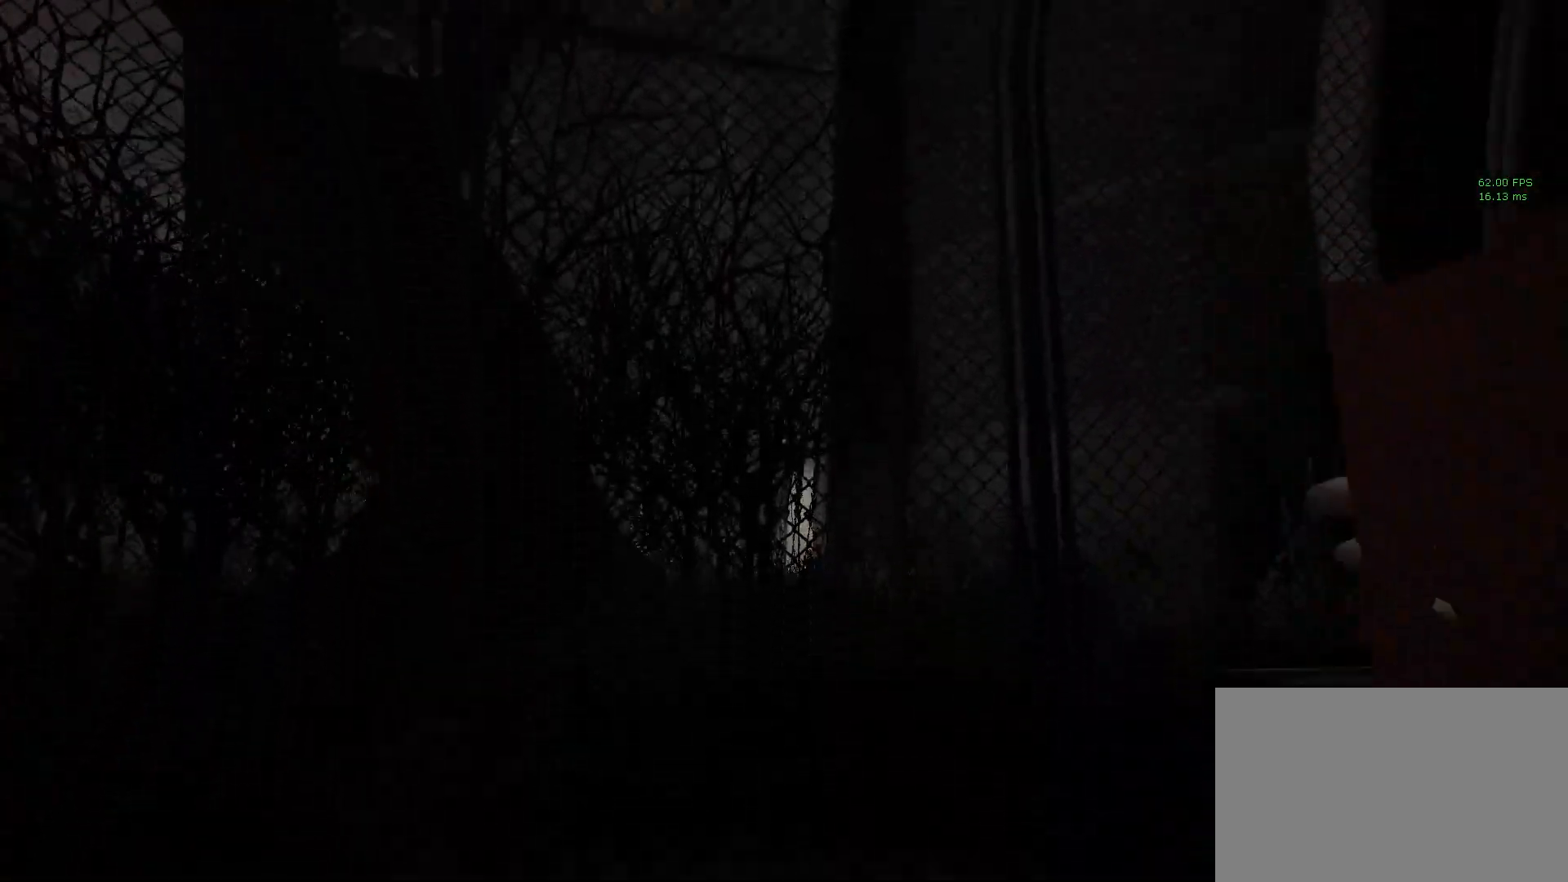
{"keys": ["shift", "w"], "mouse": [], "events": []}
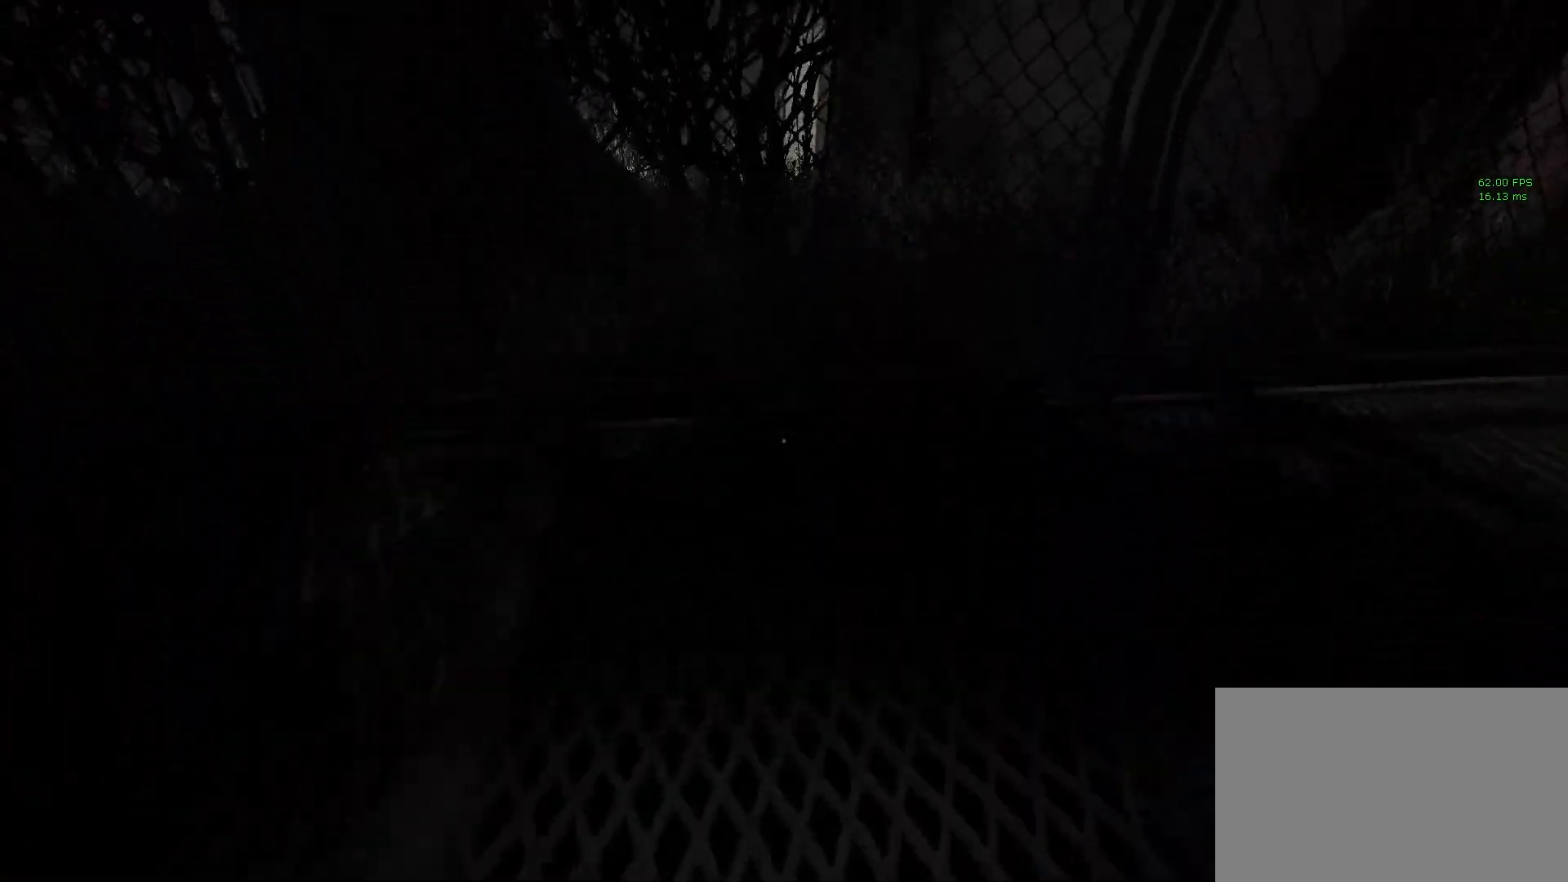
{"keys": ["a", "shift", "w"], "mouse": [], "events": [[183, "a", "down"]]}
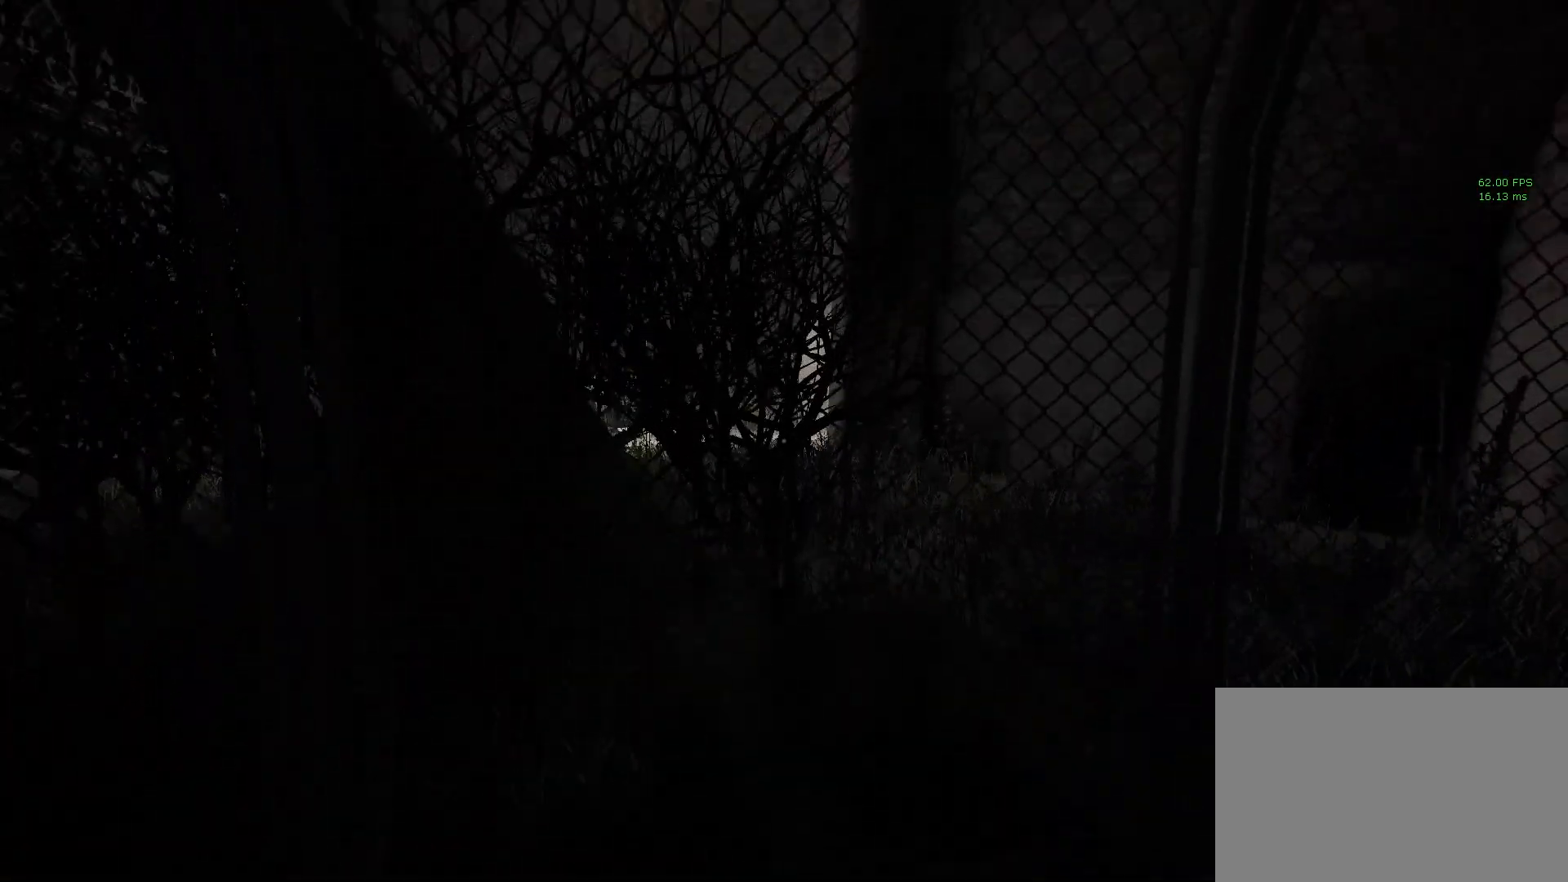
{"keys": ["a", "shift", "w"], "mouse": [], "events": []}
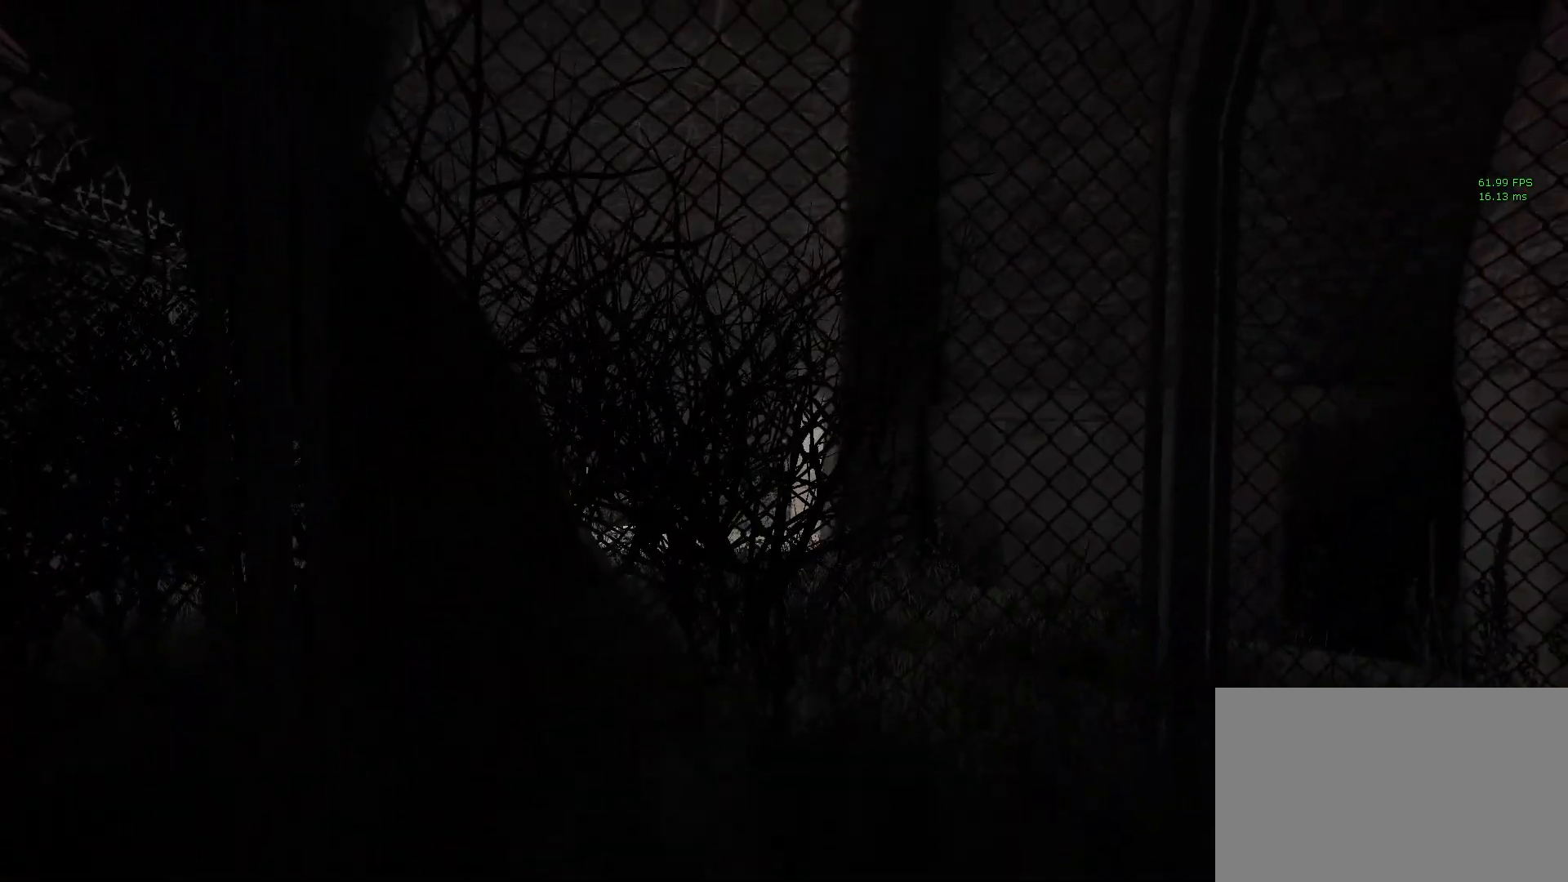
{"keys": ["shift", "w"], "mouse": [], "events": [[300, "a", "up"]]}
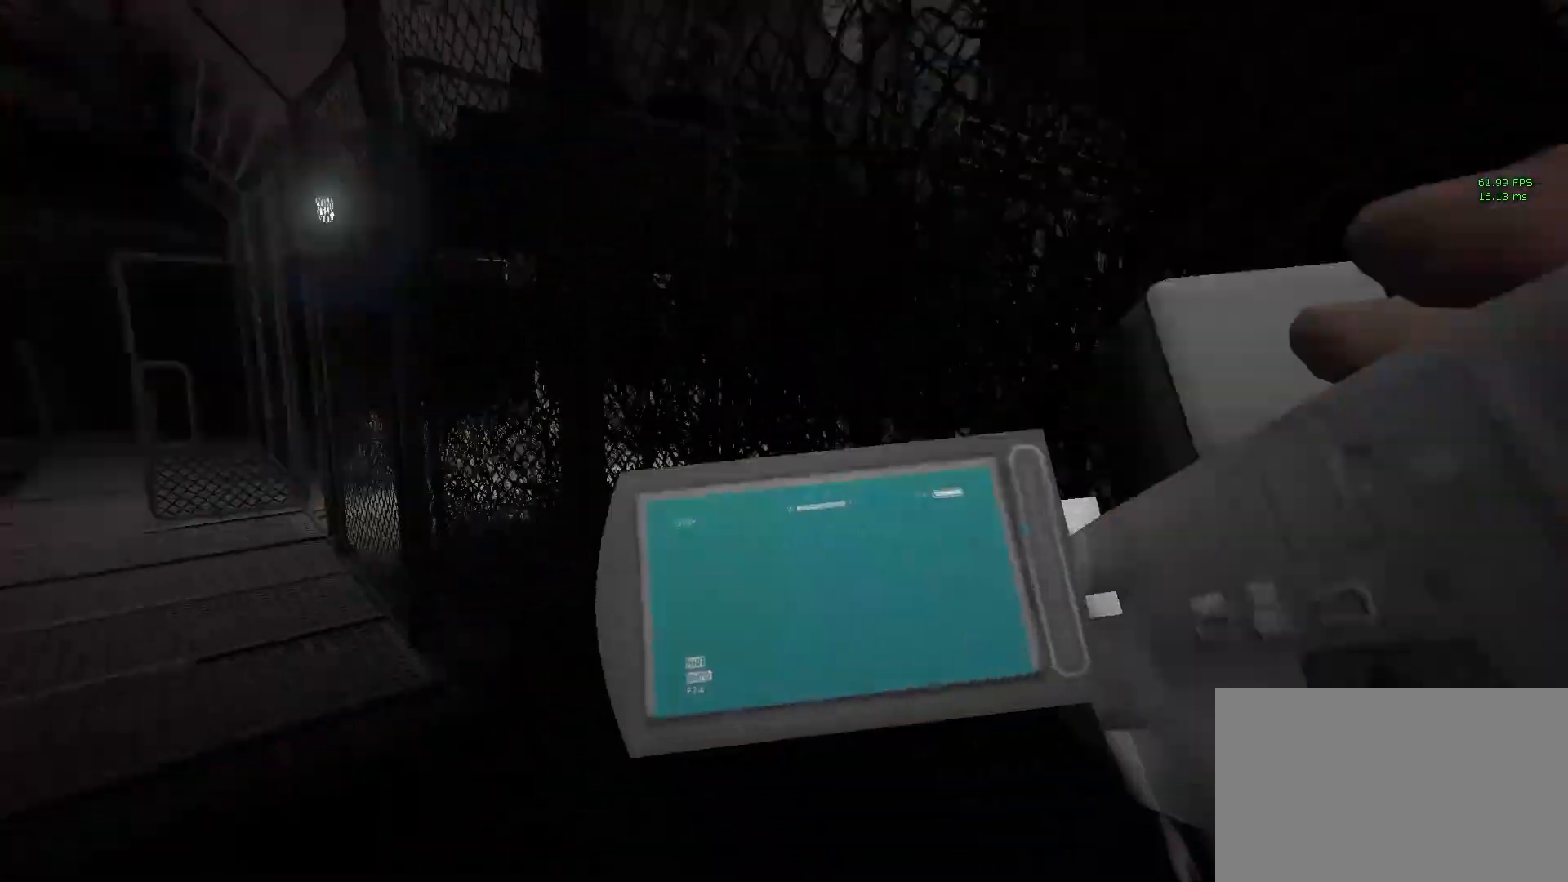
{"keys": ["shift", "w"], "mouse": [], "events": [[417, "a", "down"], [500, "a", "up"]]}
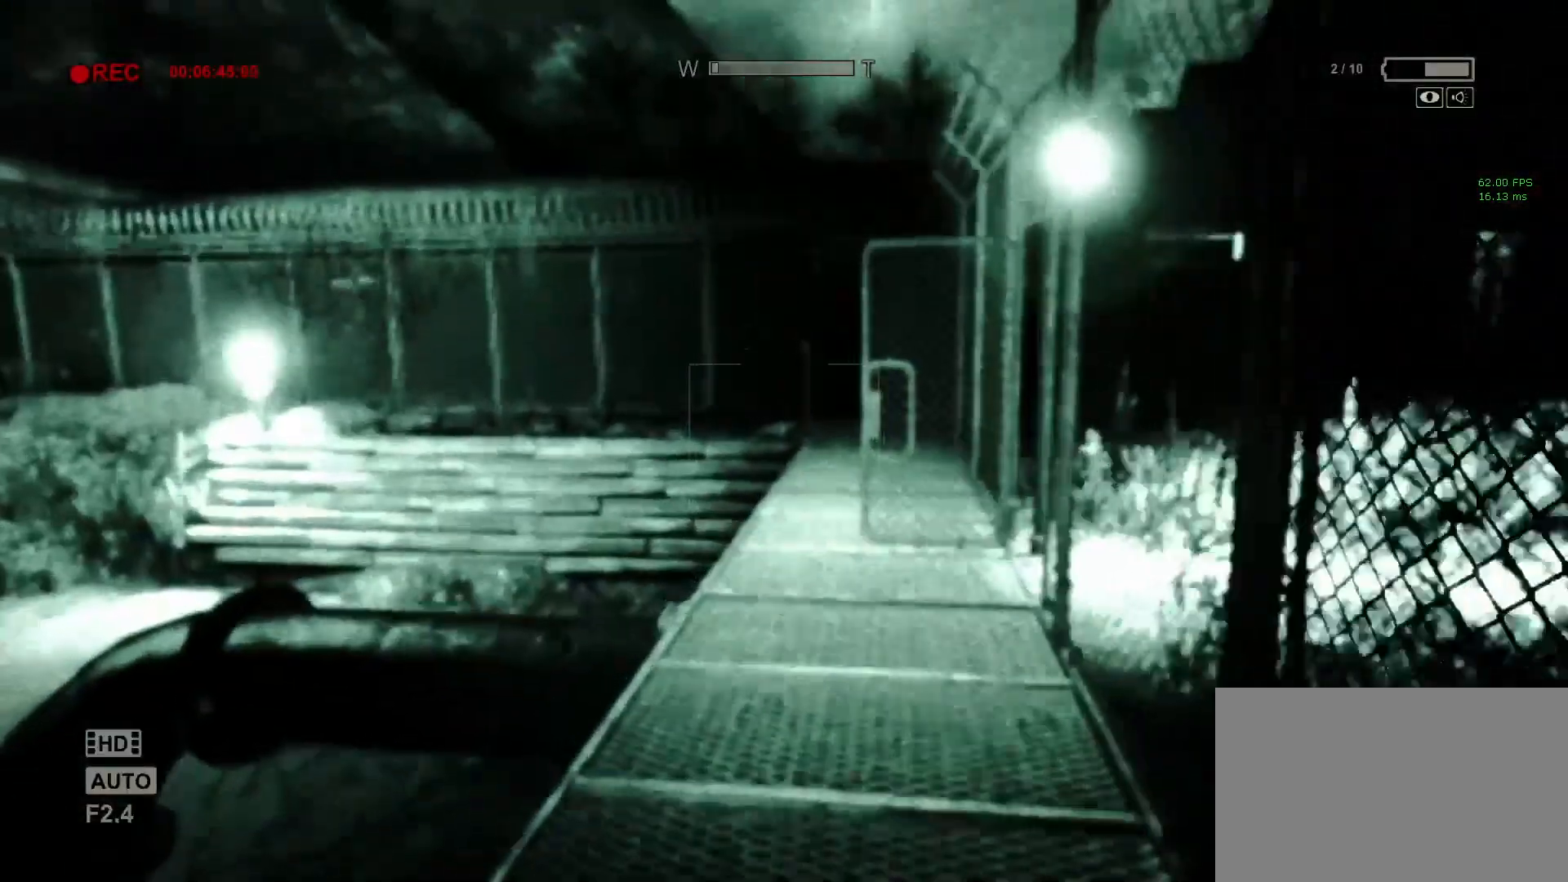
{"keys": ["shift", "w"], "mouse": [], "events": [[283, "f", "down"], [333, "f", "up"]]}
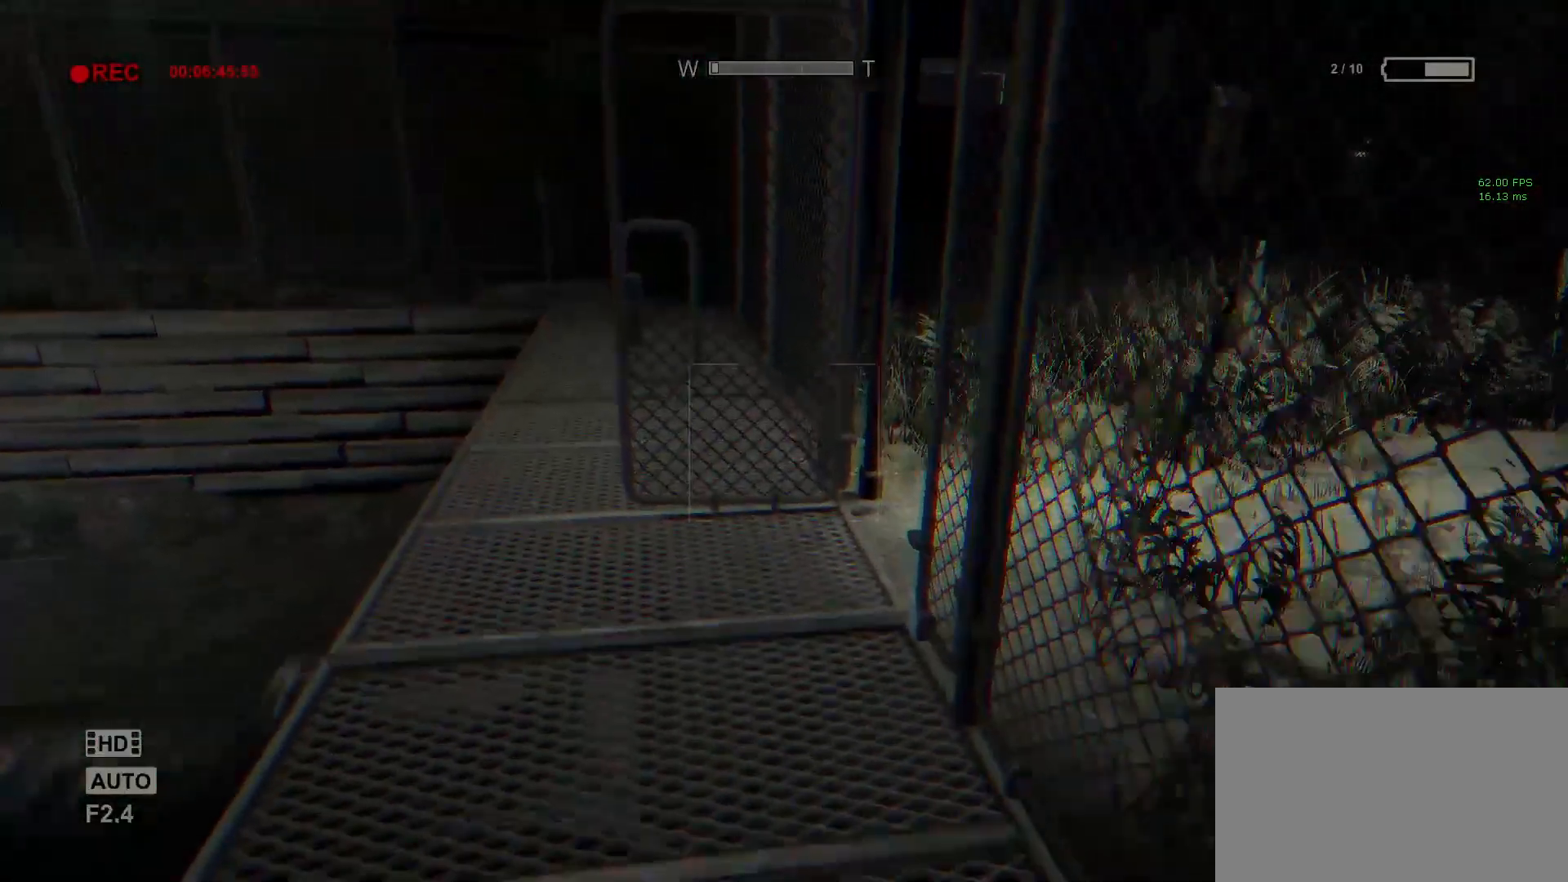
{"keys": ["shift", "w"], "mouse": [], "events": []}